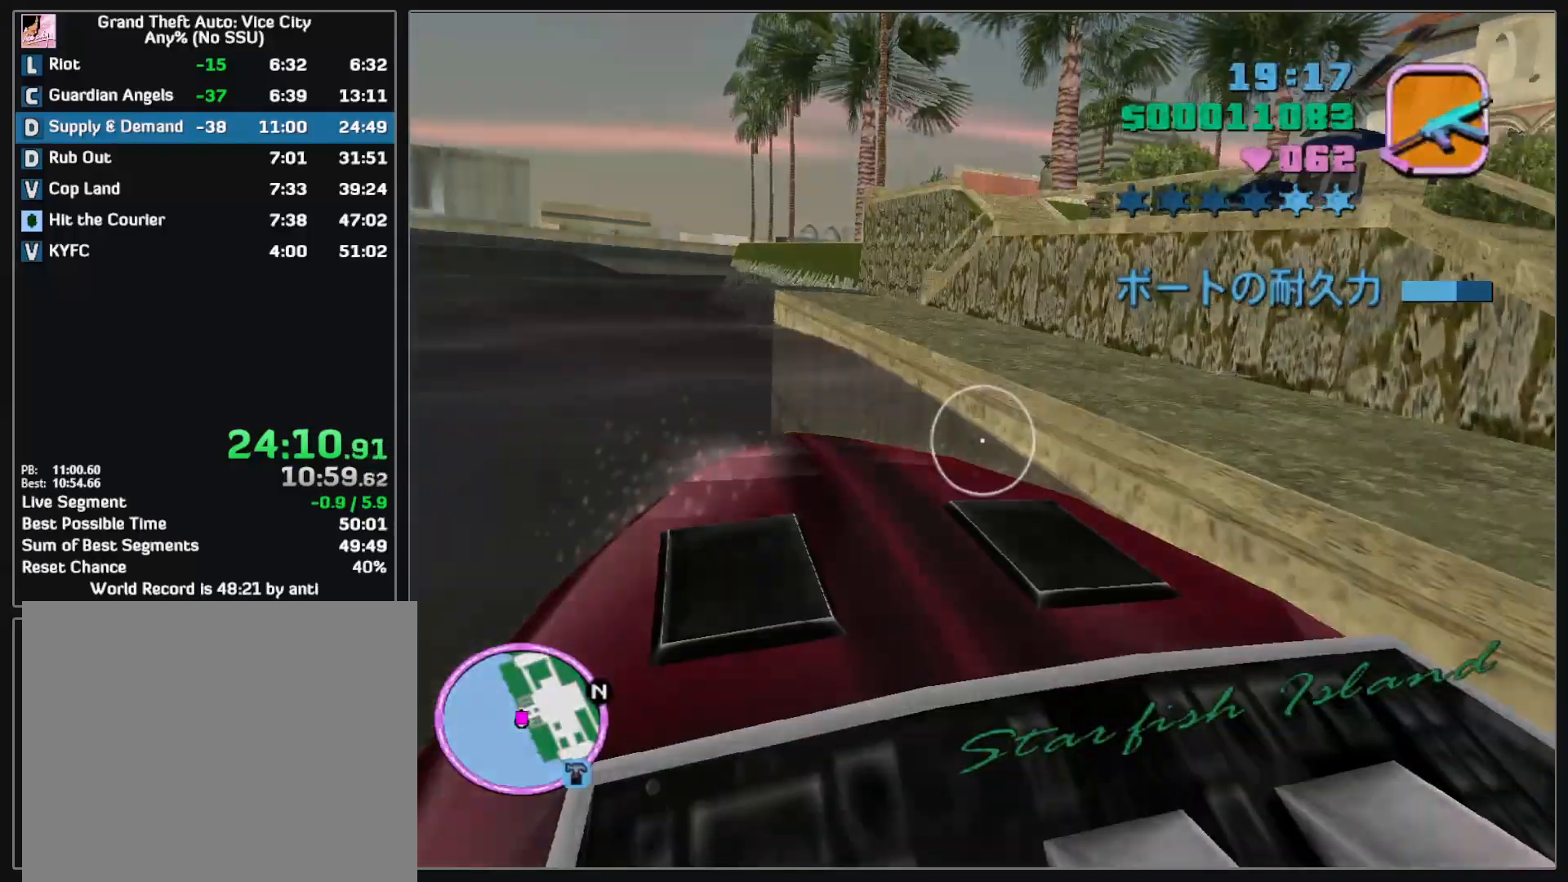
Gameplay with keyboard and mouse; each line is a JSON object with the keys and mouse buttons held at the frame after it. "events" lists presses ("down") and releases ("up") of "w", "mouse_left", "mouse_wheel" and "mouse_right" between this image and that frame as [ms after this image, input, new state], when the widget could be followed in between. "mouse_left", "mouse_wheel", "mouse_right" = the "left", "wheel", "right" buttons of the "mouse" list. No other keys are recorded. "wheel" means that the mouse wheel is clicked or scrolled. Mouse movement is not recorded.
{"keys": ["w"], "mouse": [], "events": [[433, "w", "down"]]}
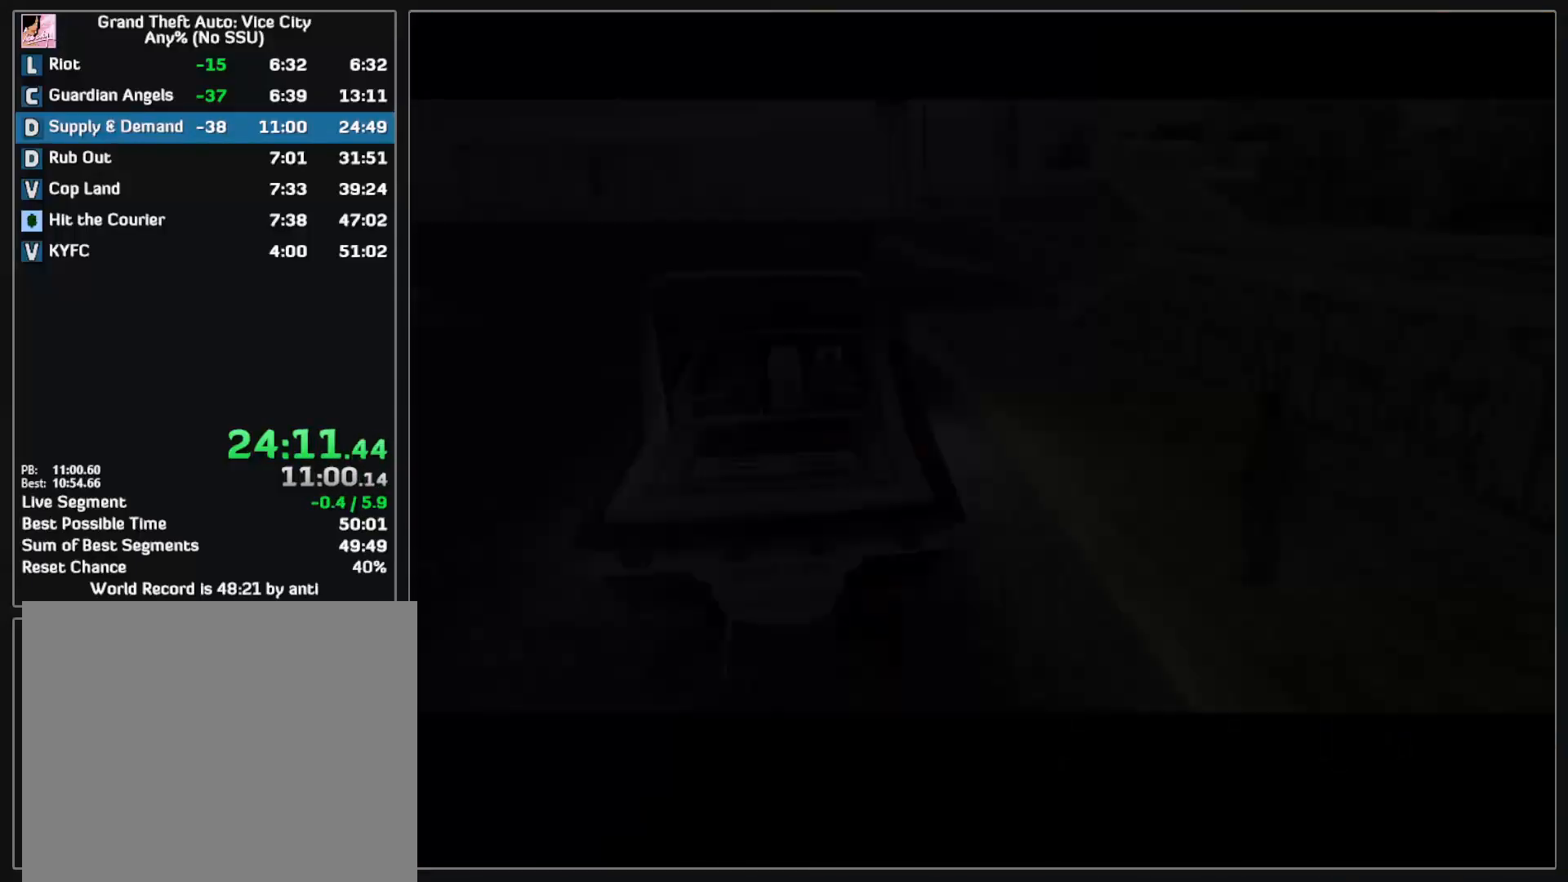
{"keys": ["w"], "mouse": [], "events": []}
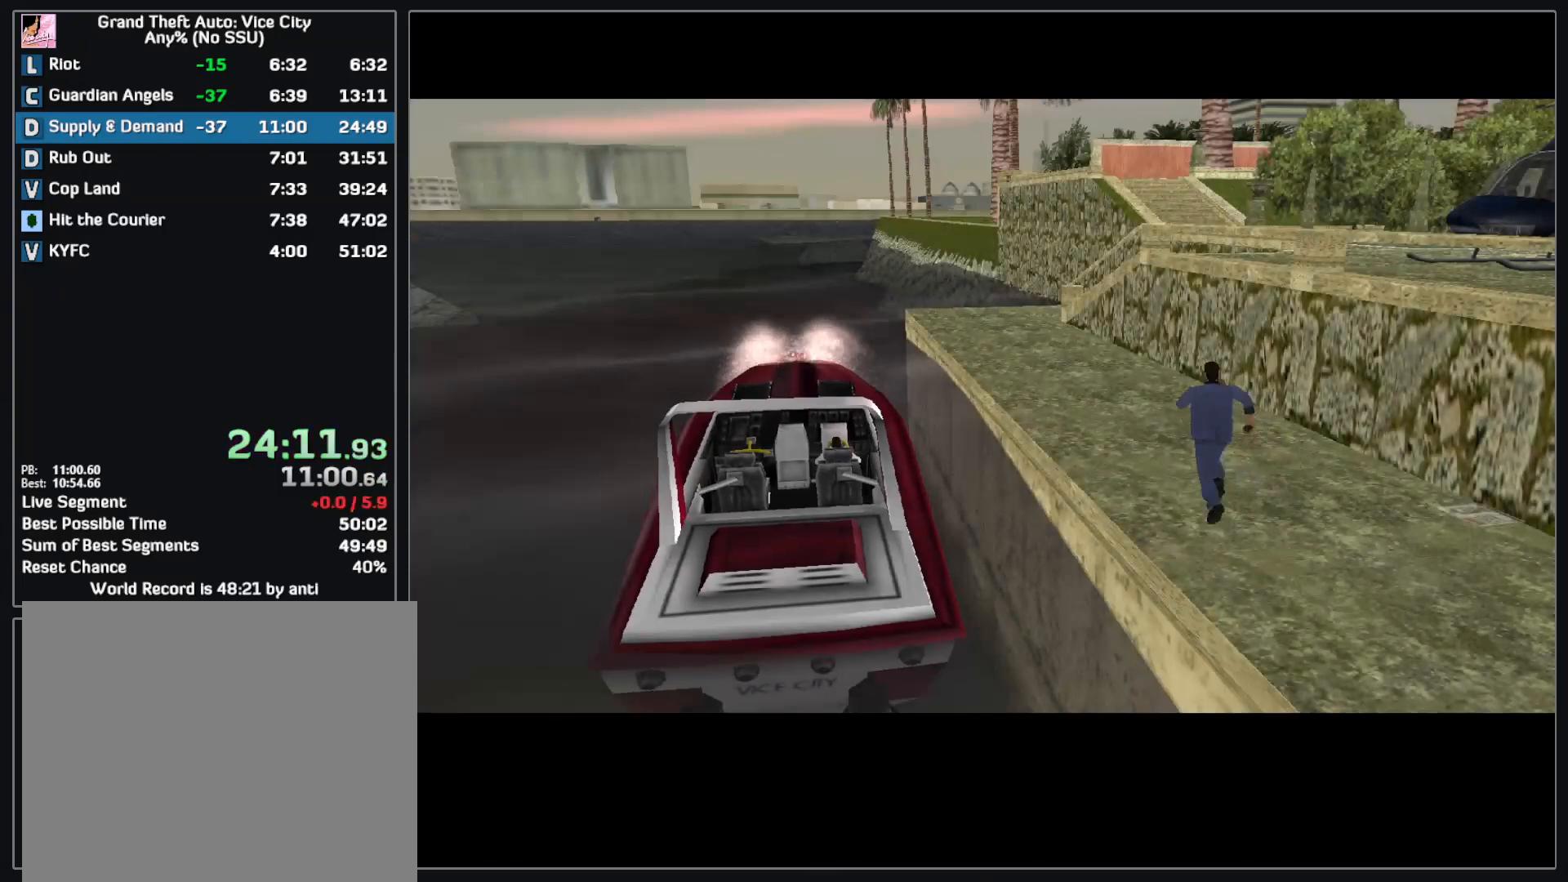
{"keys": ["w"], "mouse": [], "events": []}
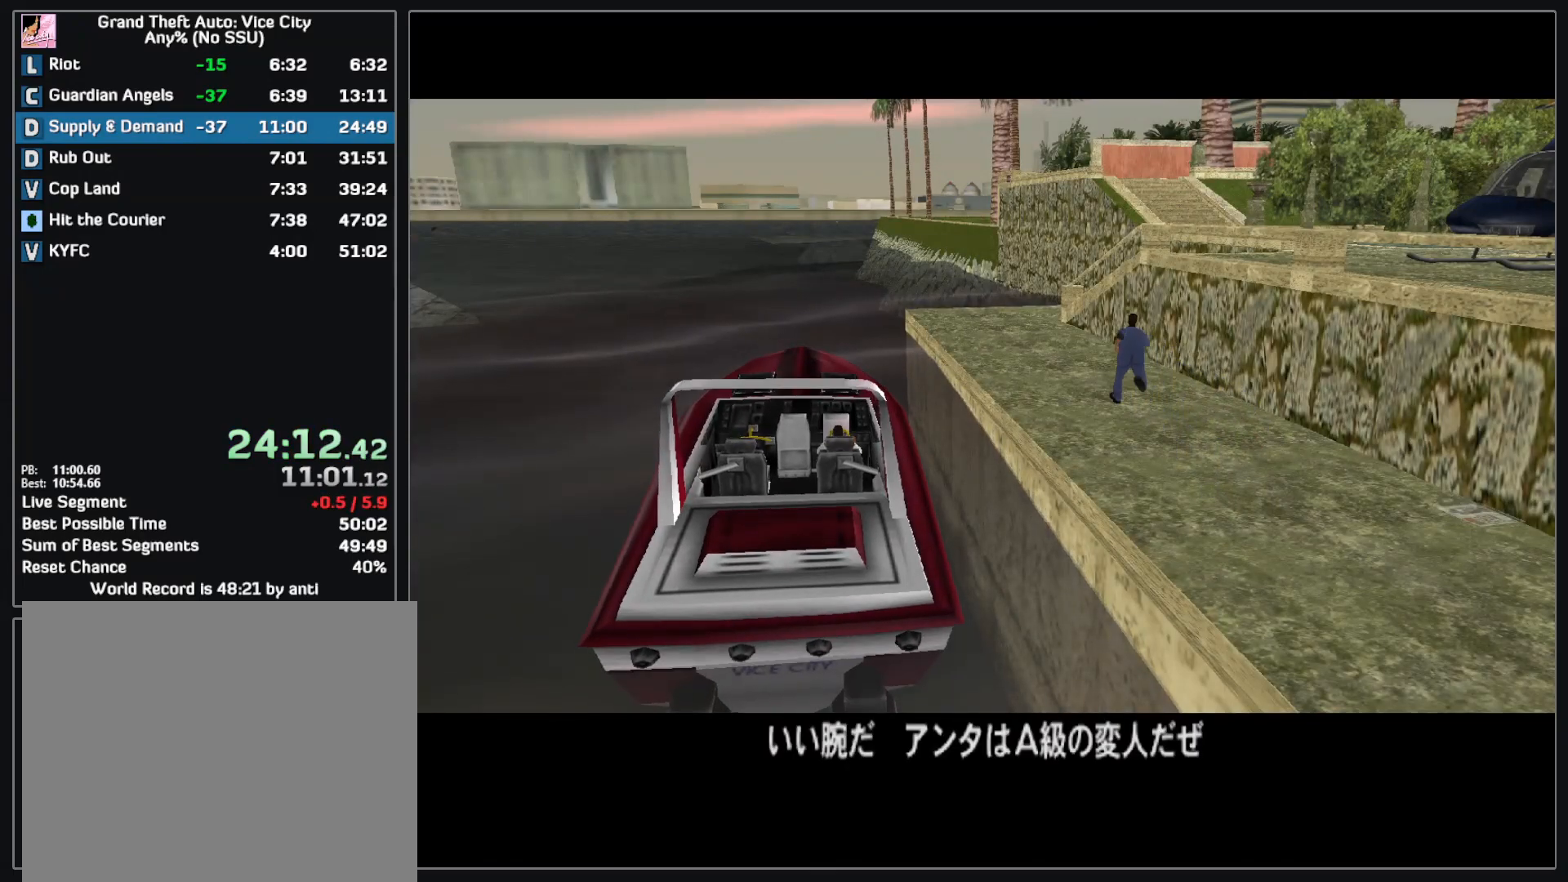
{"keys": ["w"], "mouse": [], "events": []}
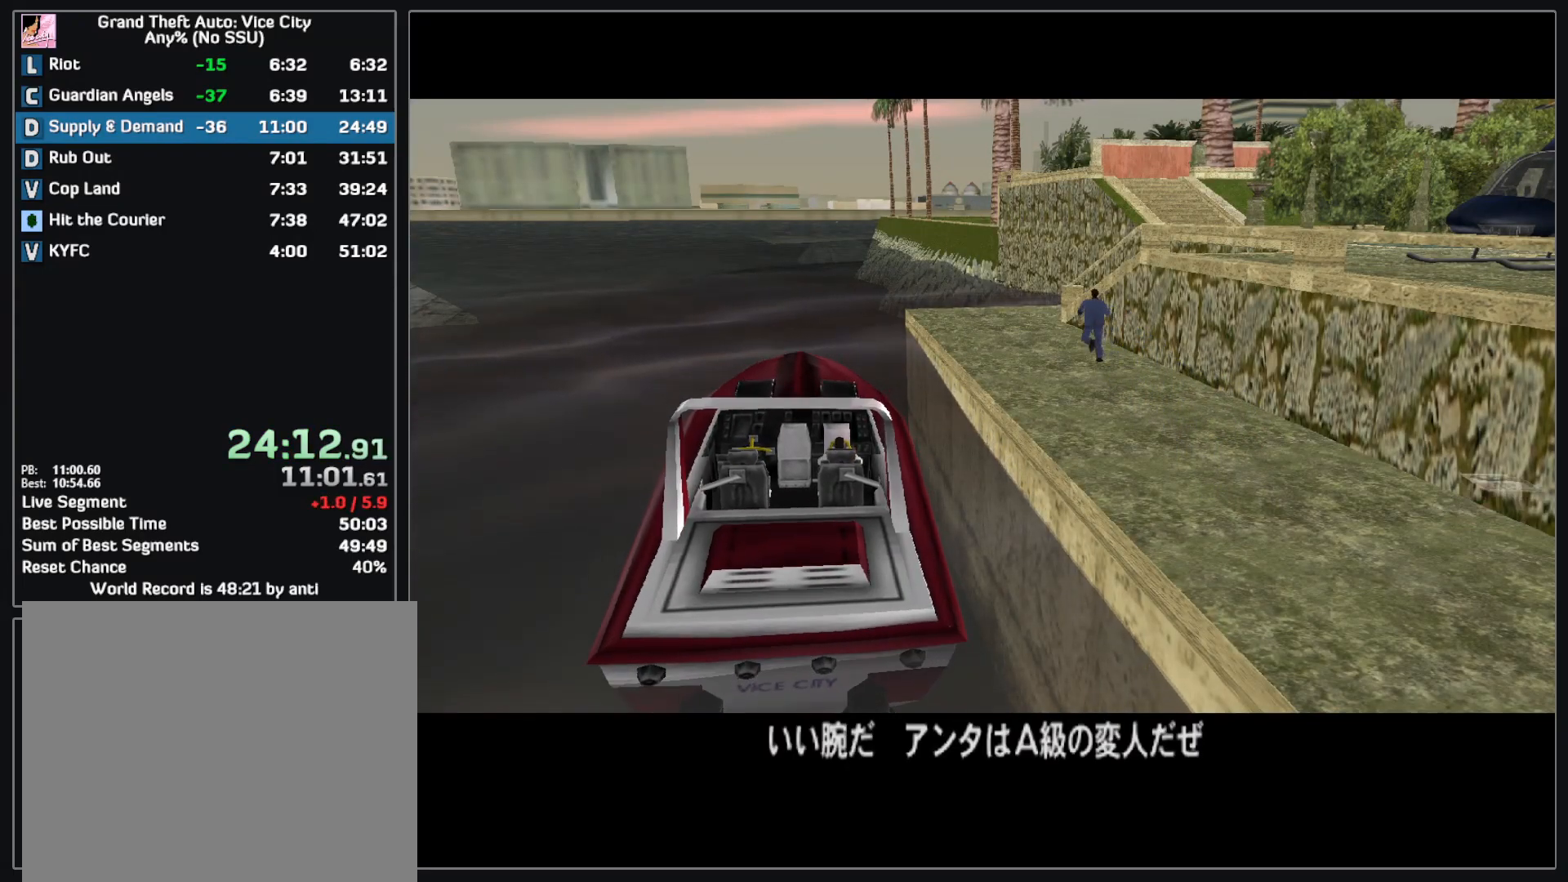
{"keys": ["w"], "mouse": [], "events": []}
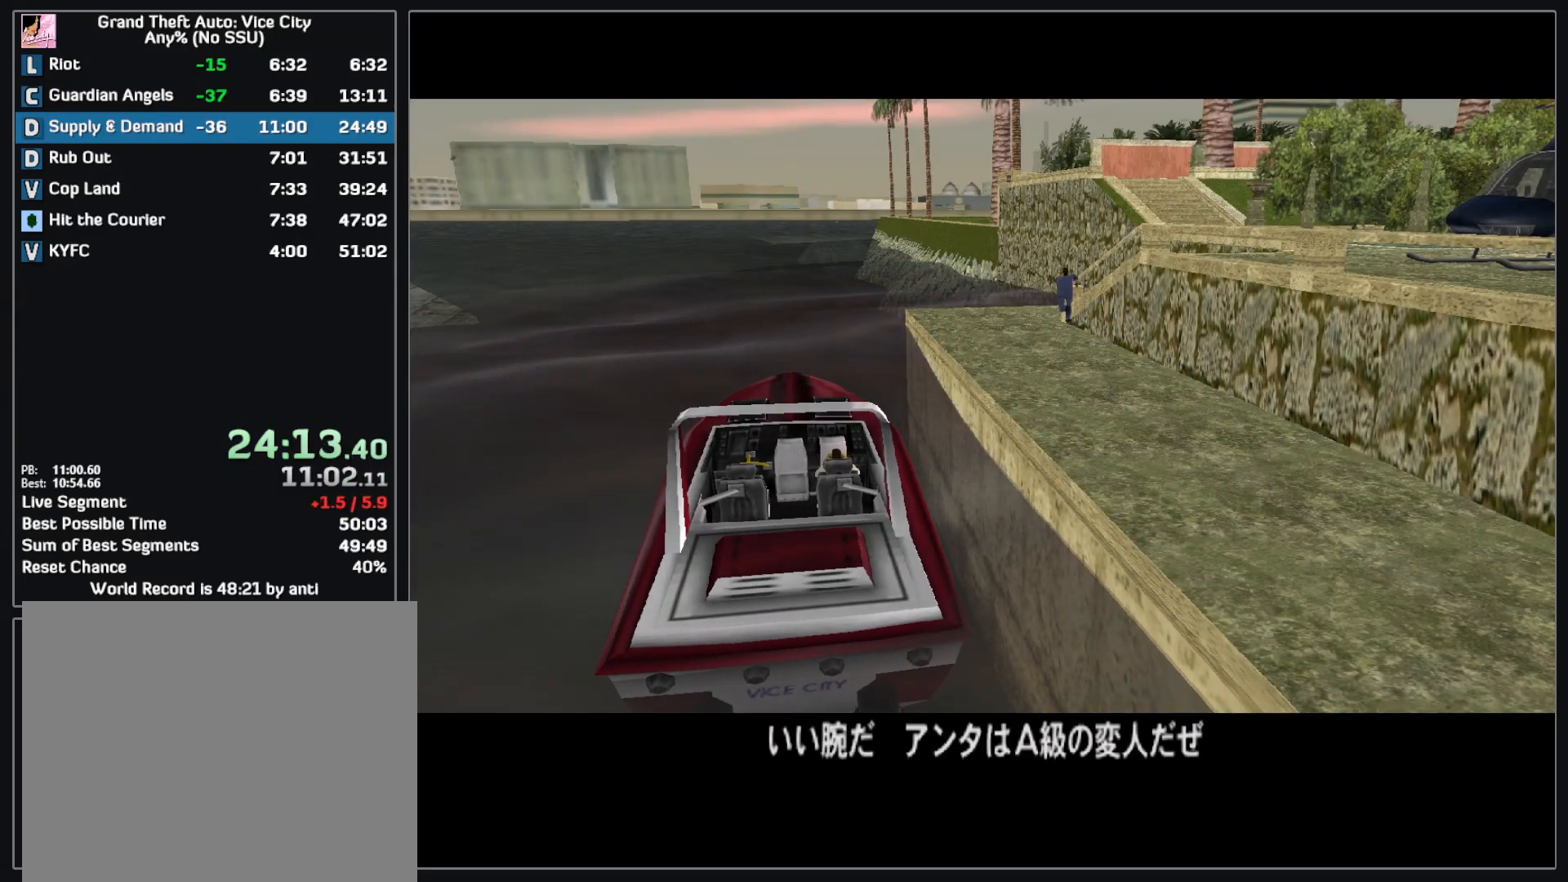
{"keys": [], "mouse": [], "events": [[183, "w", "up"]]}
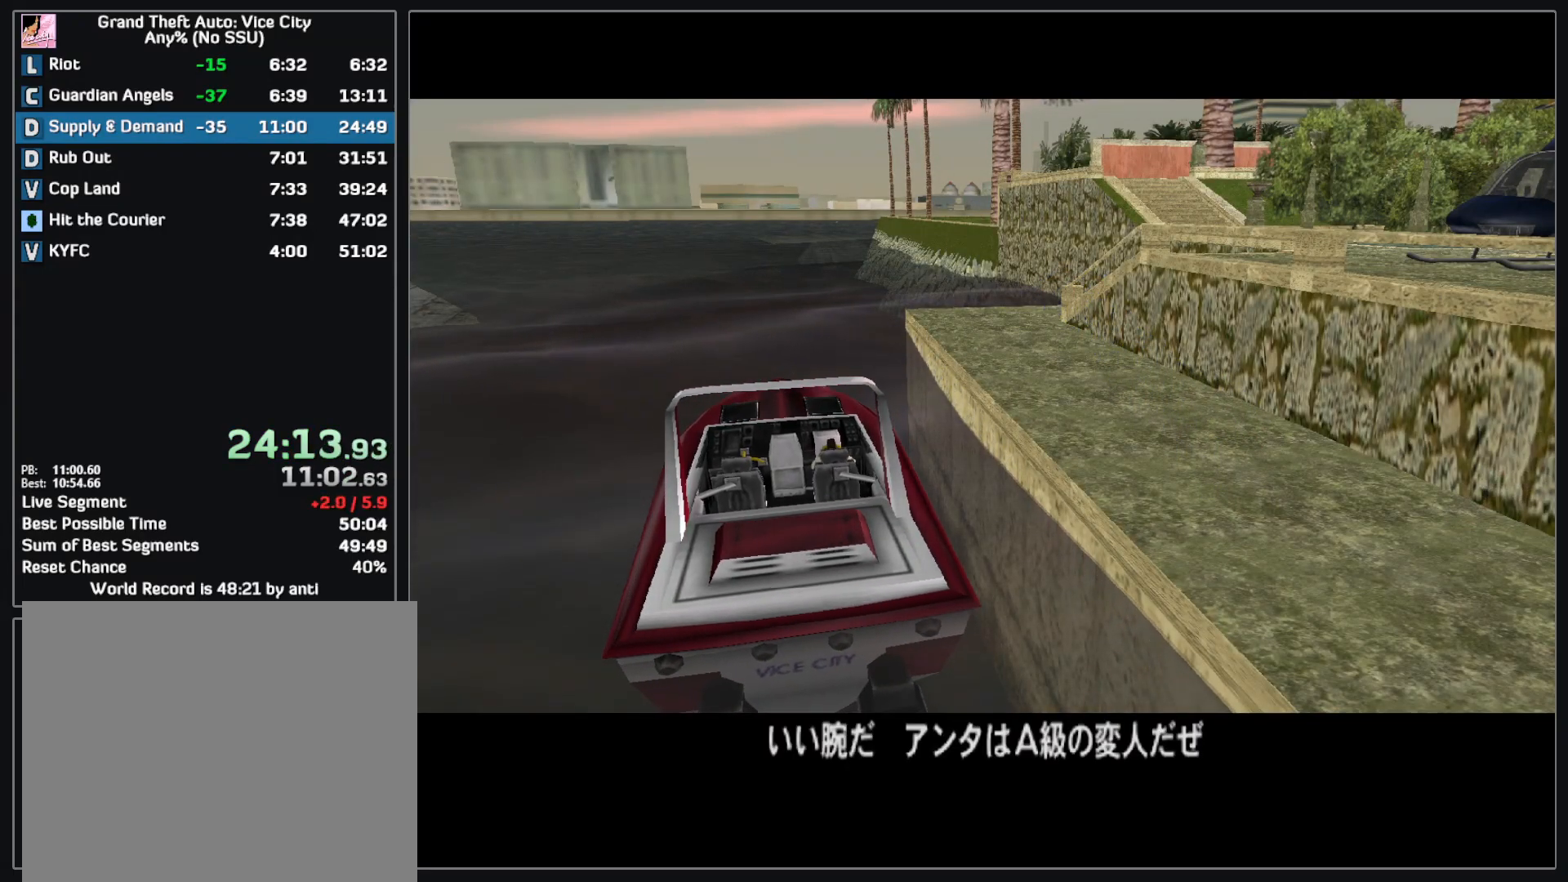
{"keys": [], "mouse": [], "events": []}
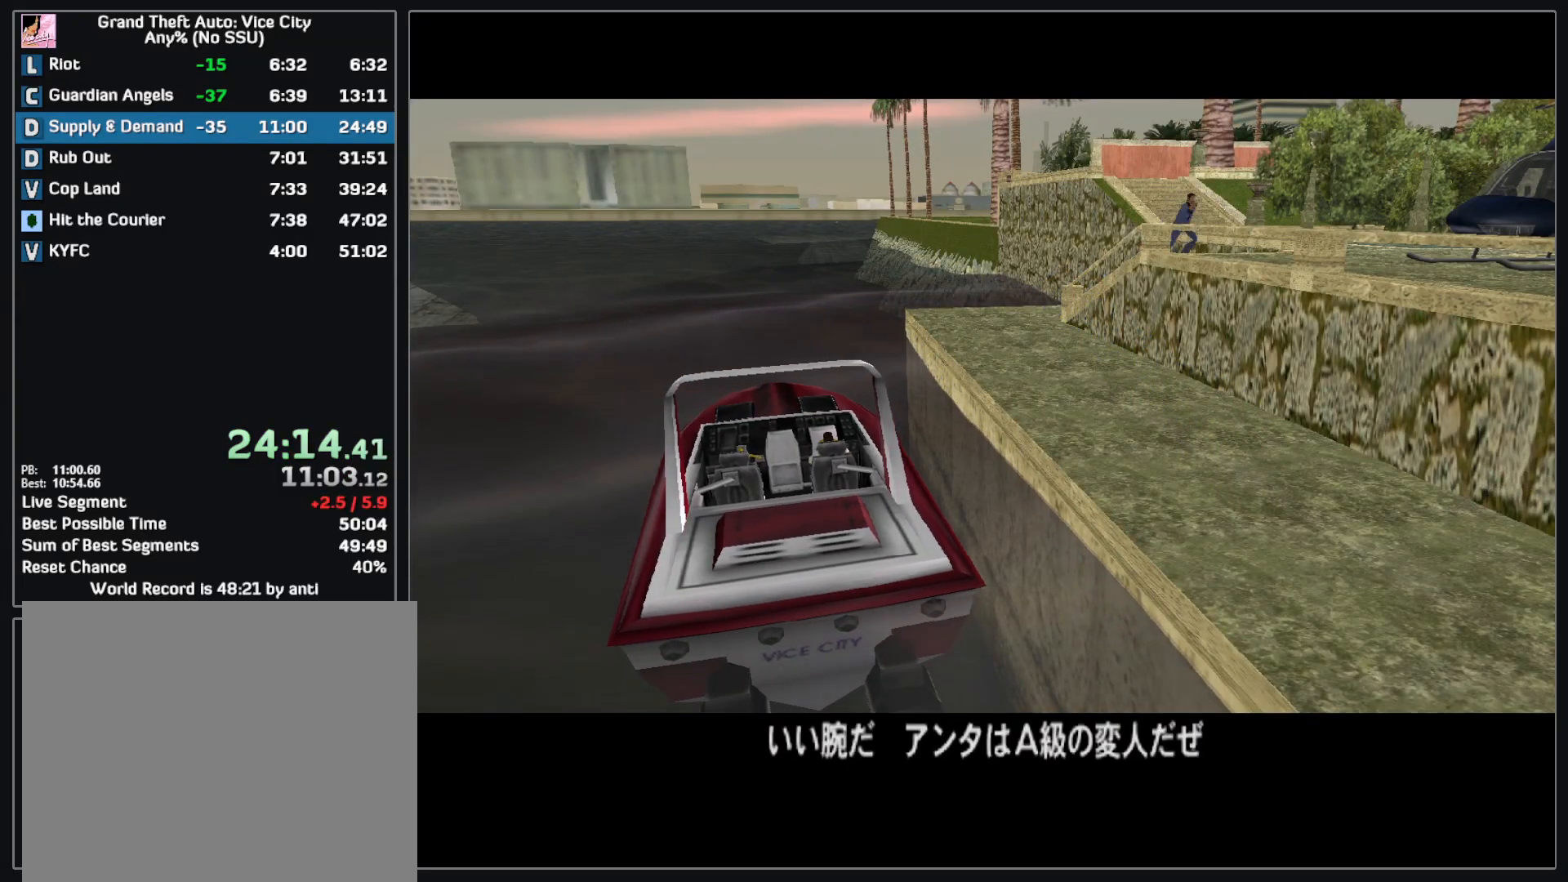
{"keys": [], "mouse": [], "events": []}
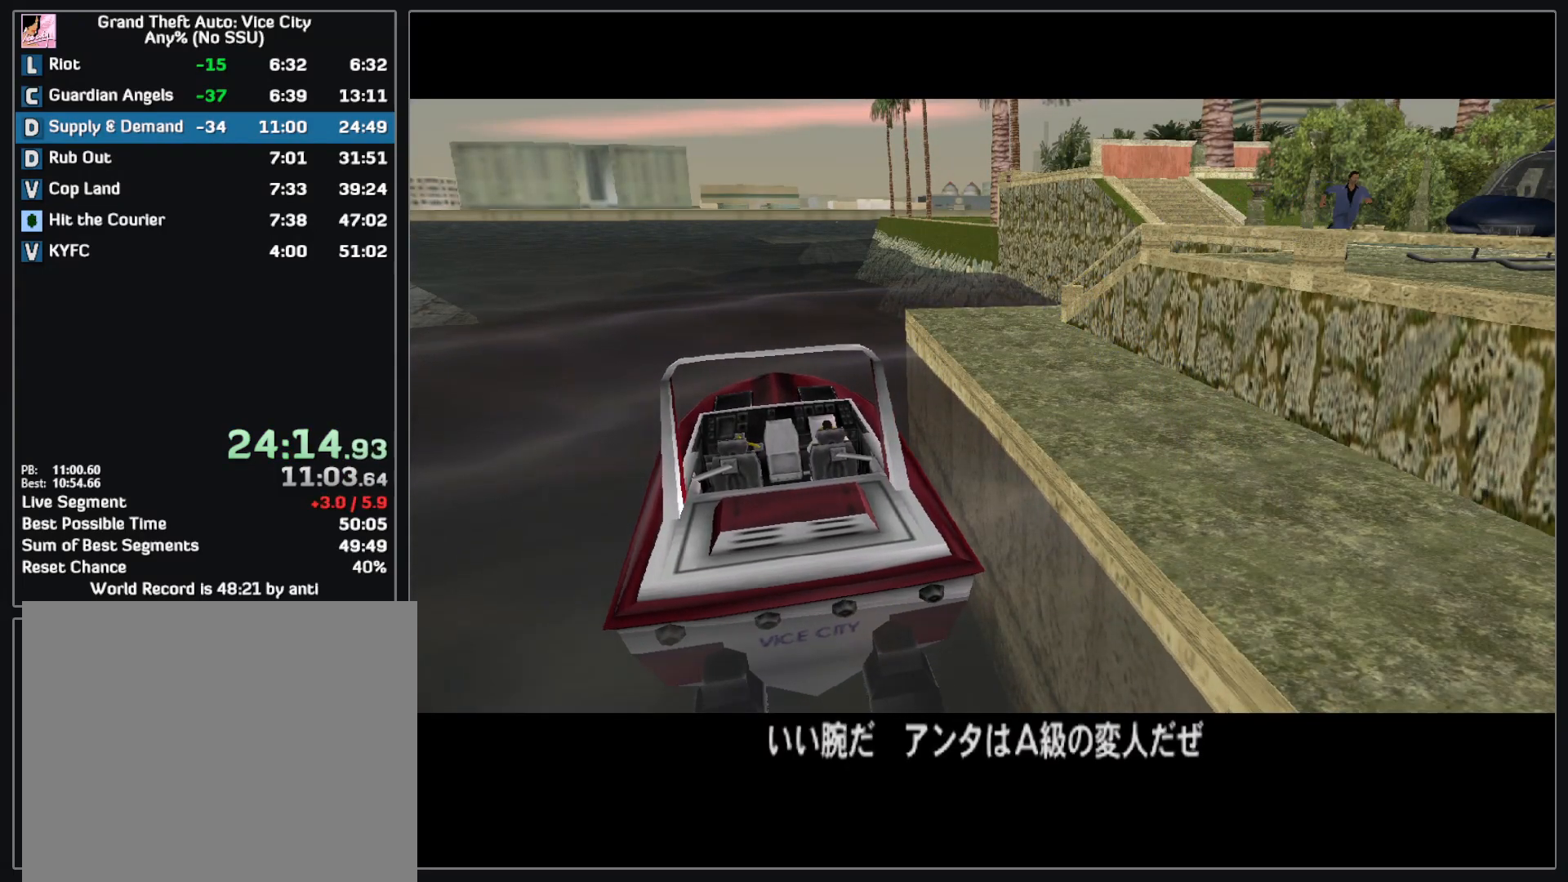
{"keys": [], "mouse": [], "events": []}
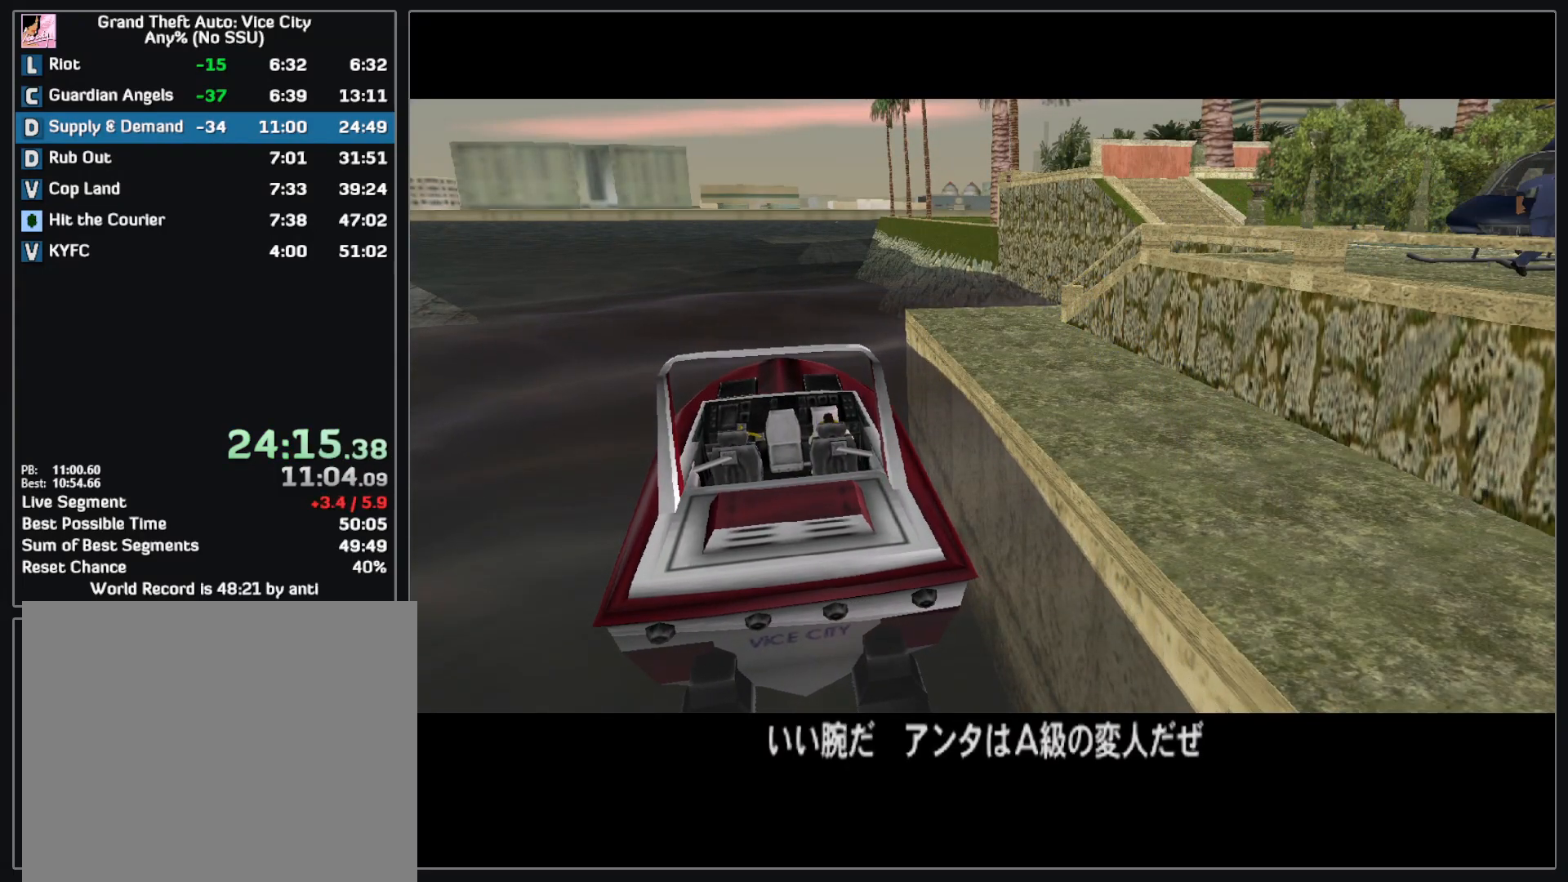
{"keys": [], "mouse": [], "events": []}
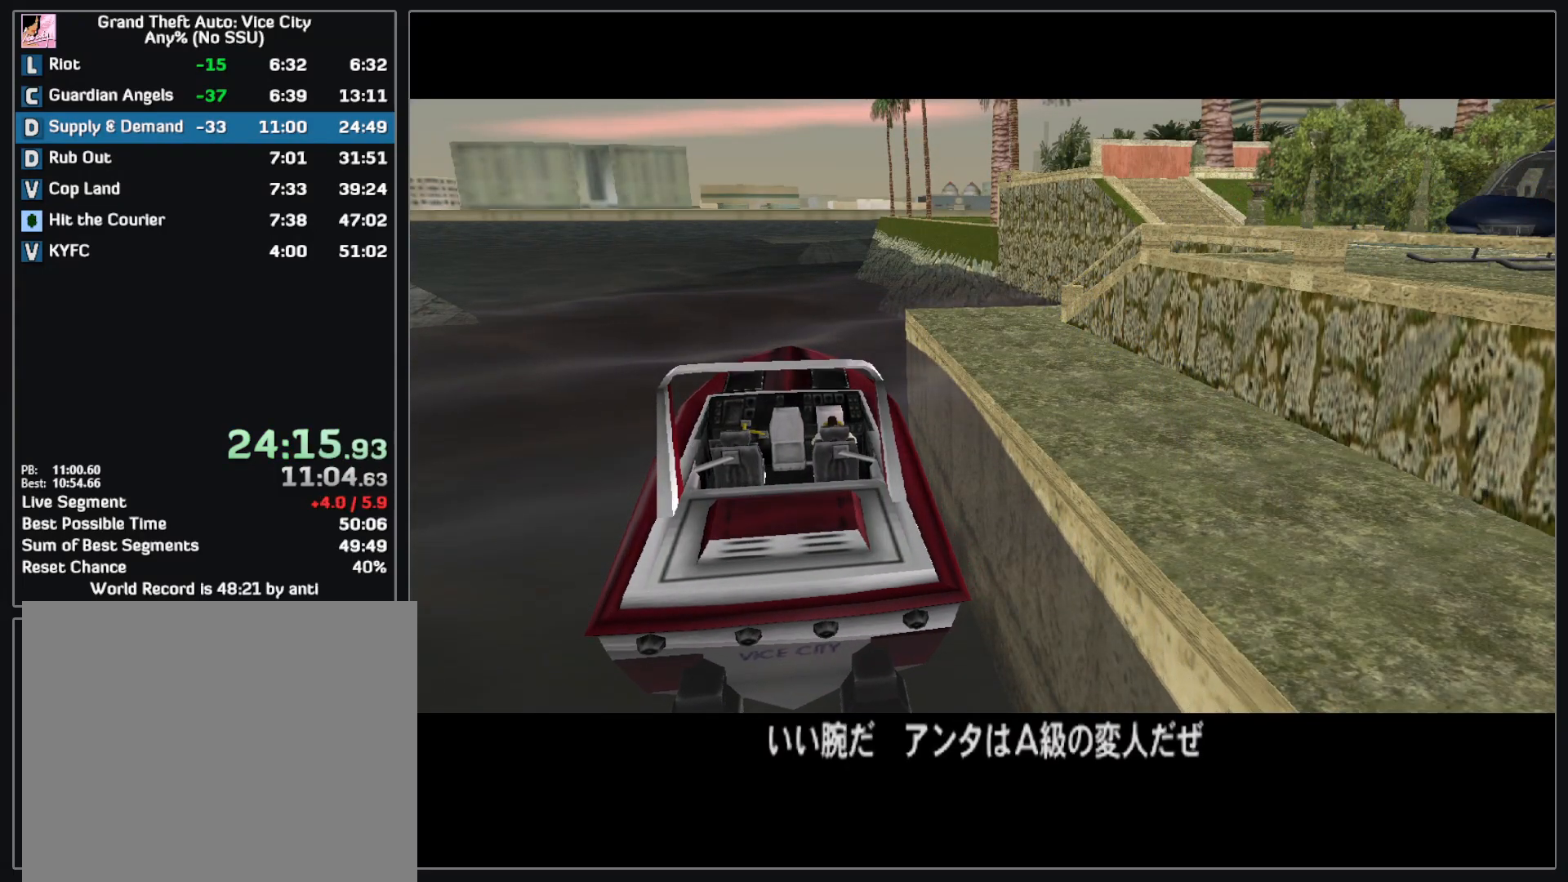
{"keys": [], "mouse": [], "events": []}
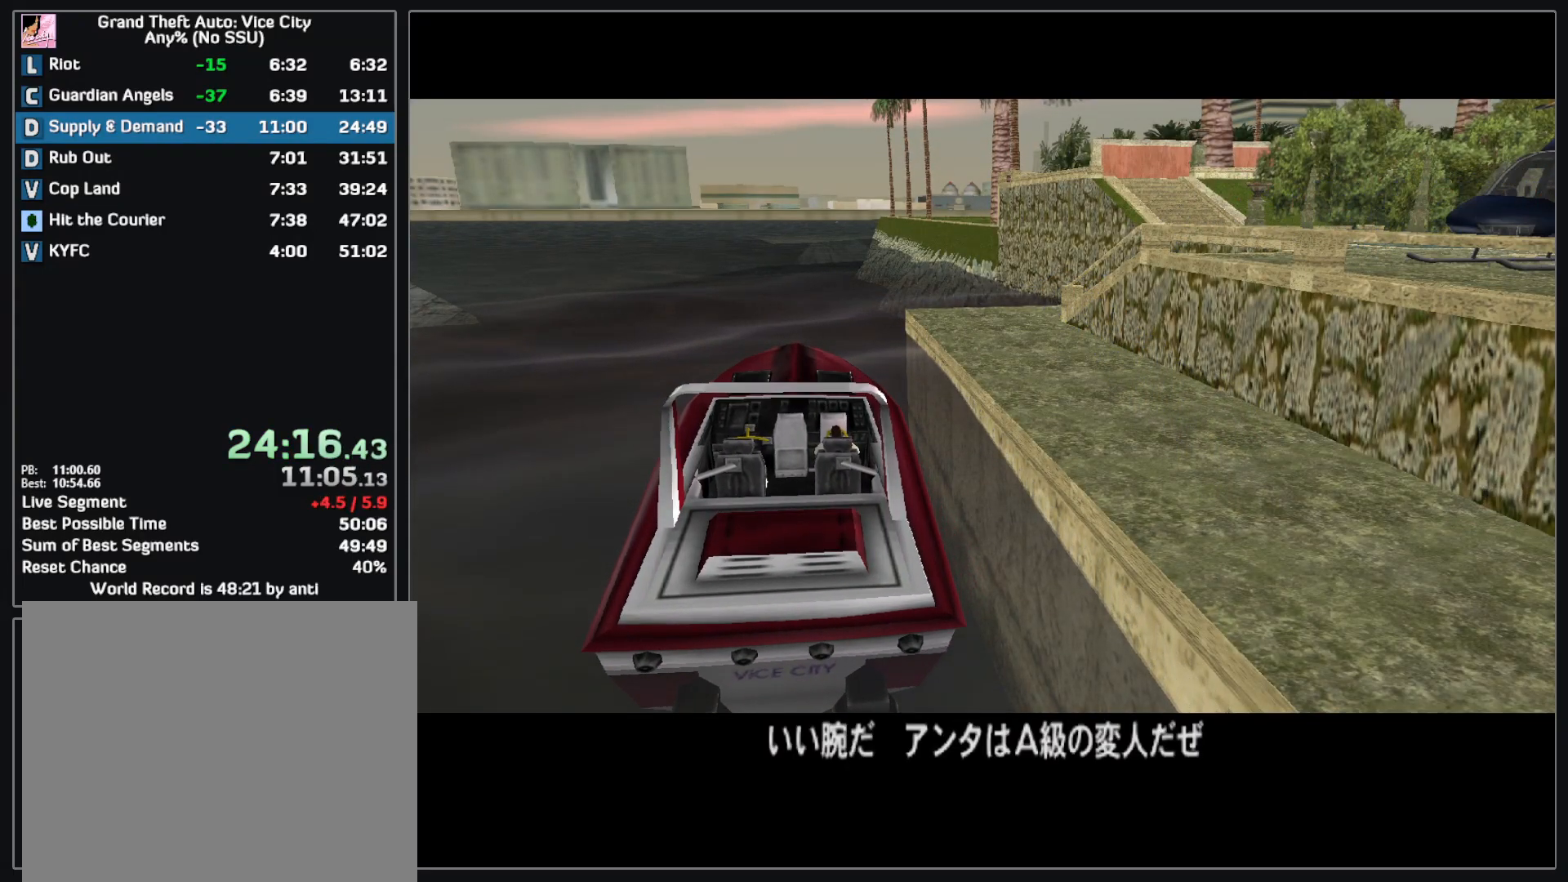
{"keys": ["w"], "mouse": [], "events": [[200, "w", "down"]]}
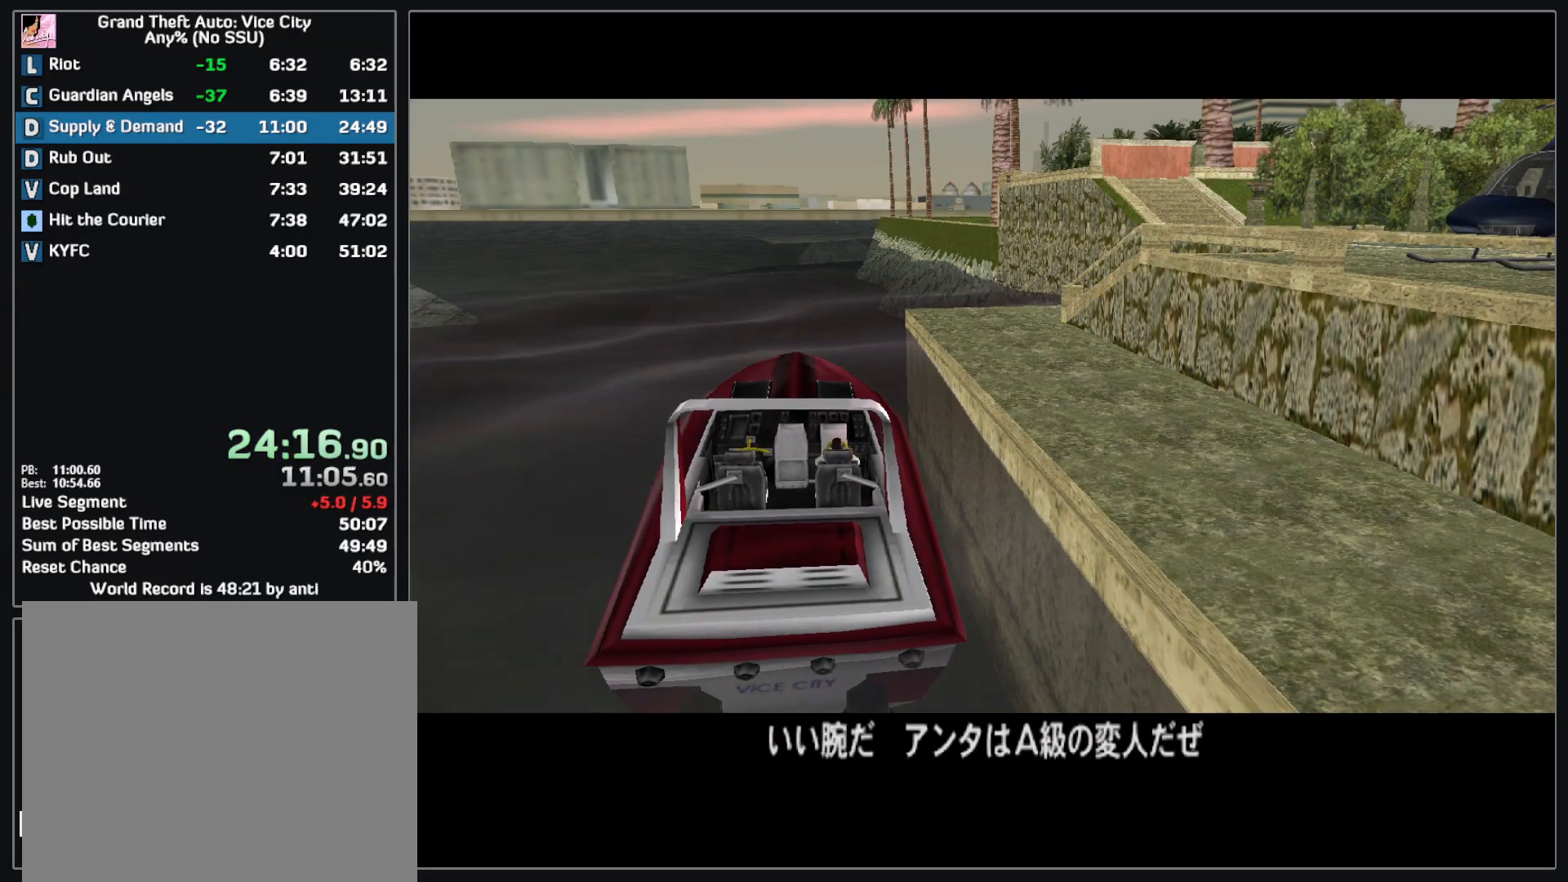
{"keys": ["w"], "mouse": [], "events": []}
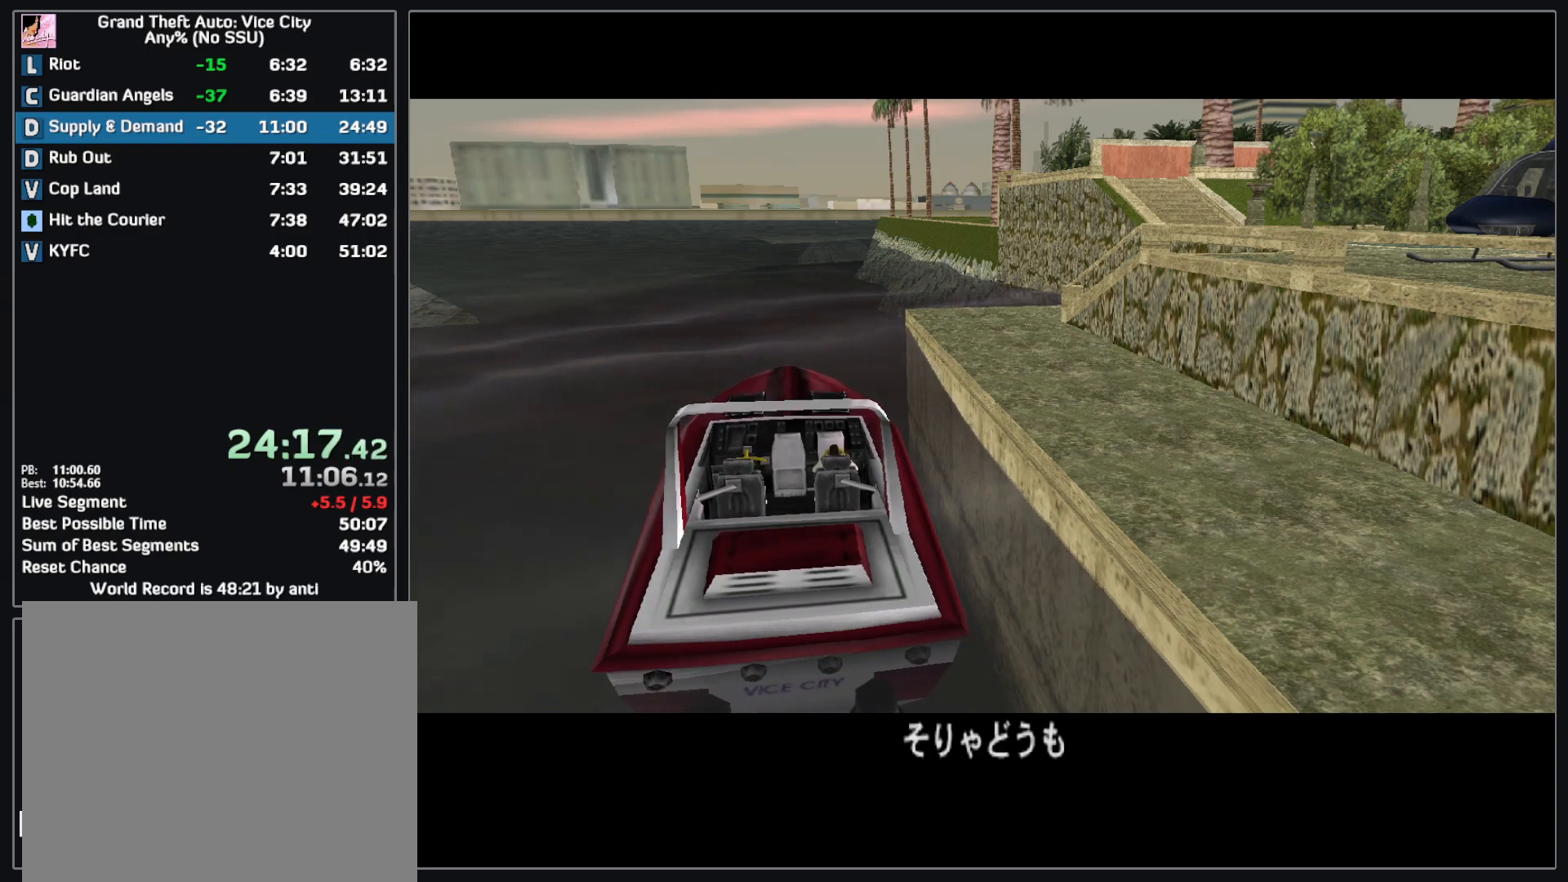
{"keys": ["w"], "mouse": [], "events": []}
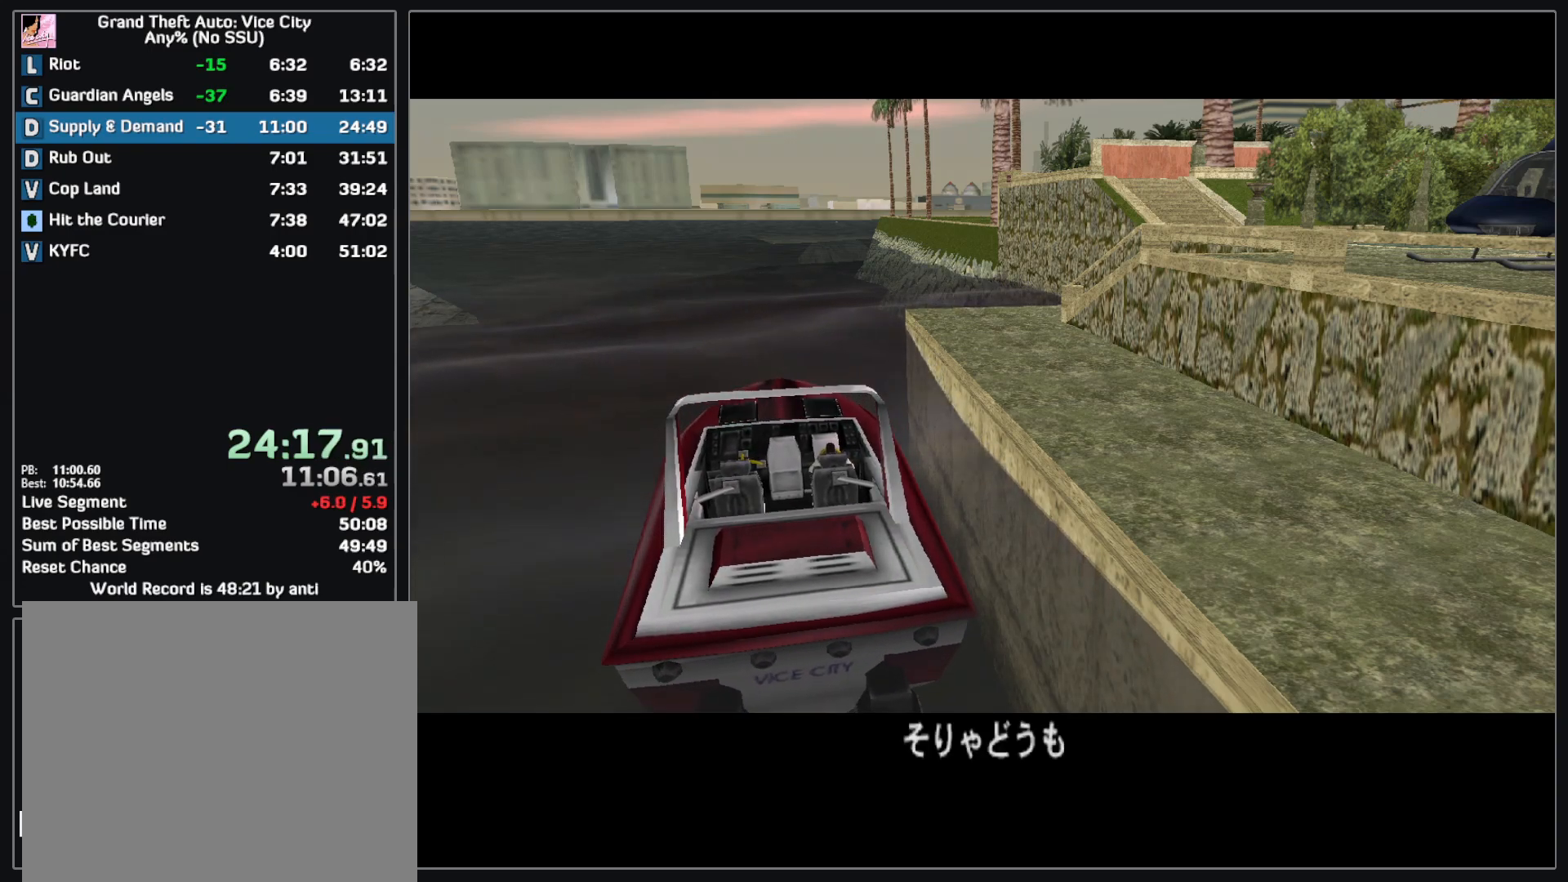
{"keys": ["w"], "mouse": [], "events": []}
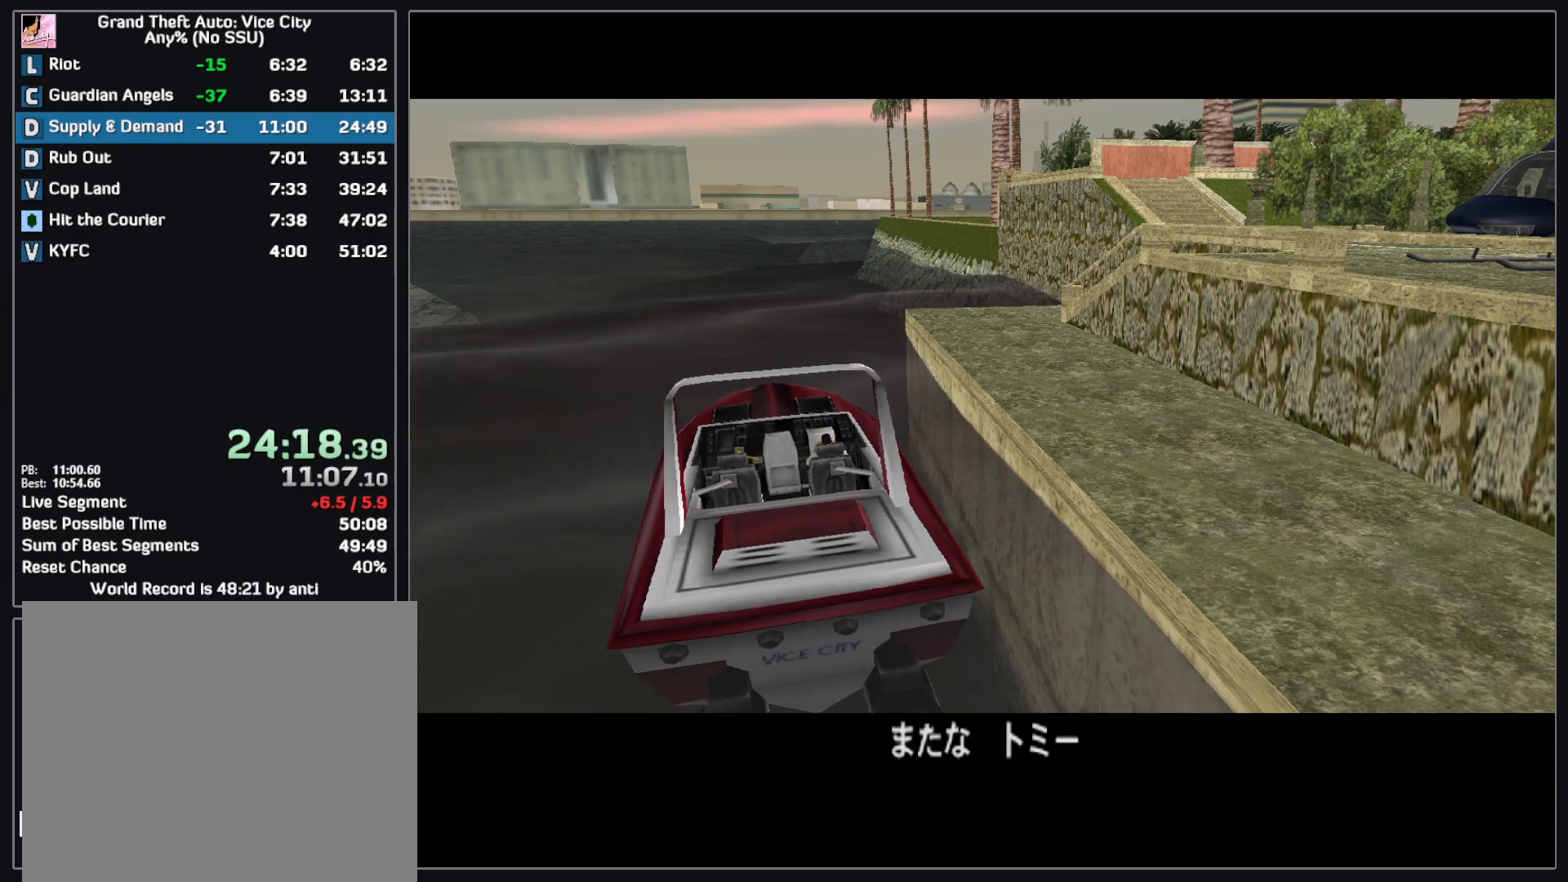
{"keys": ["w"], "mouse": [], "events": []}
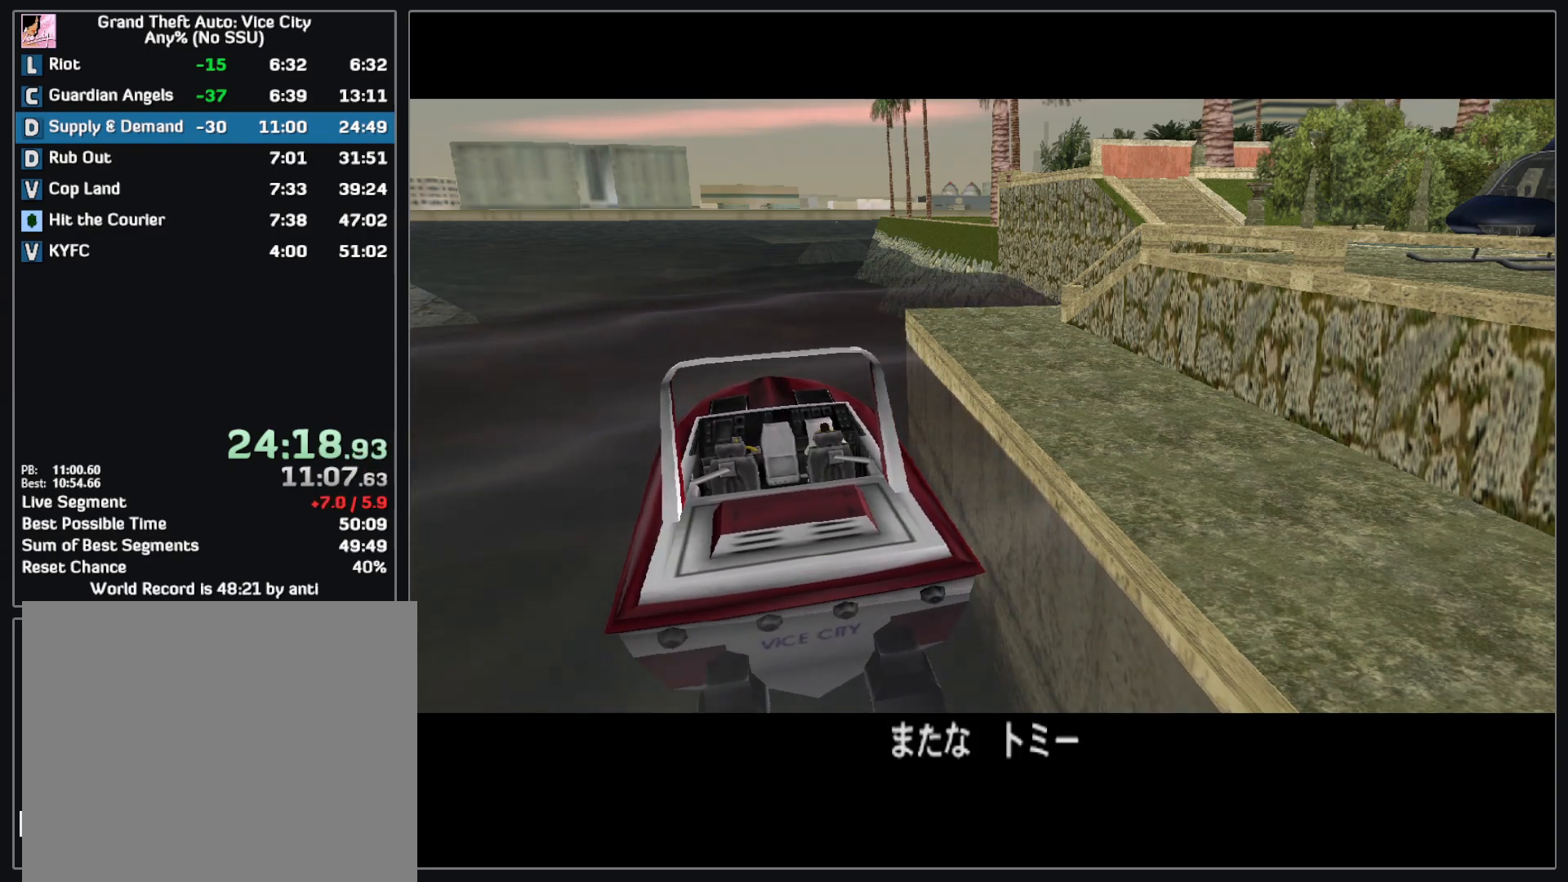
{"keys": ["w"], "mouse": [], "events": []}
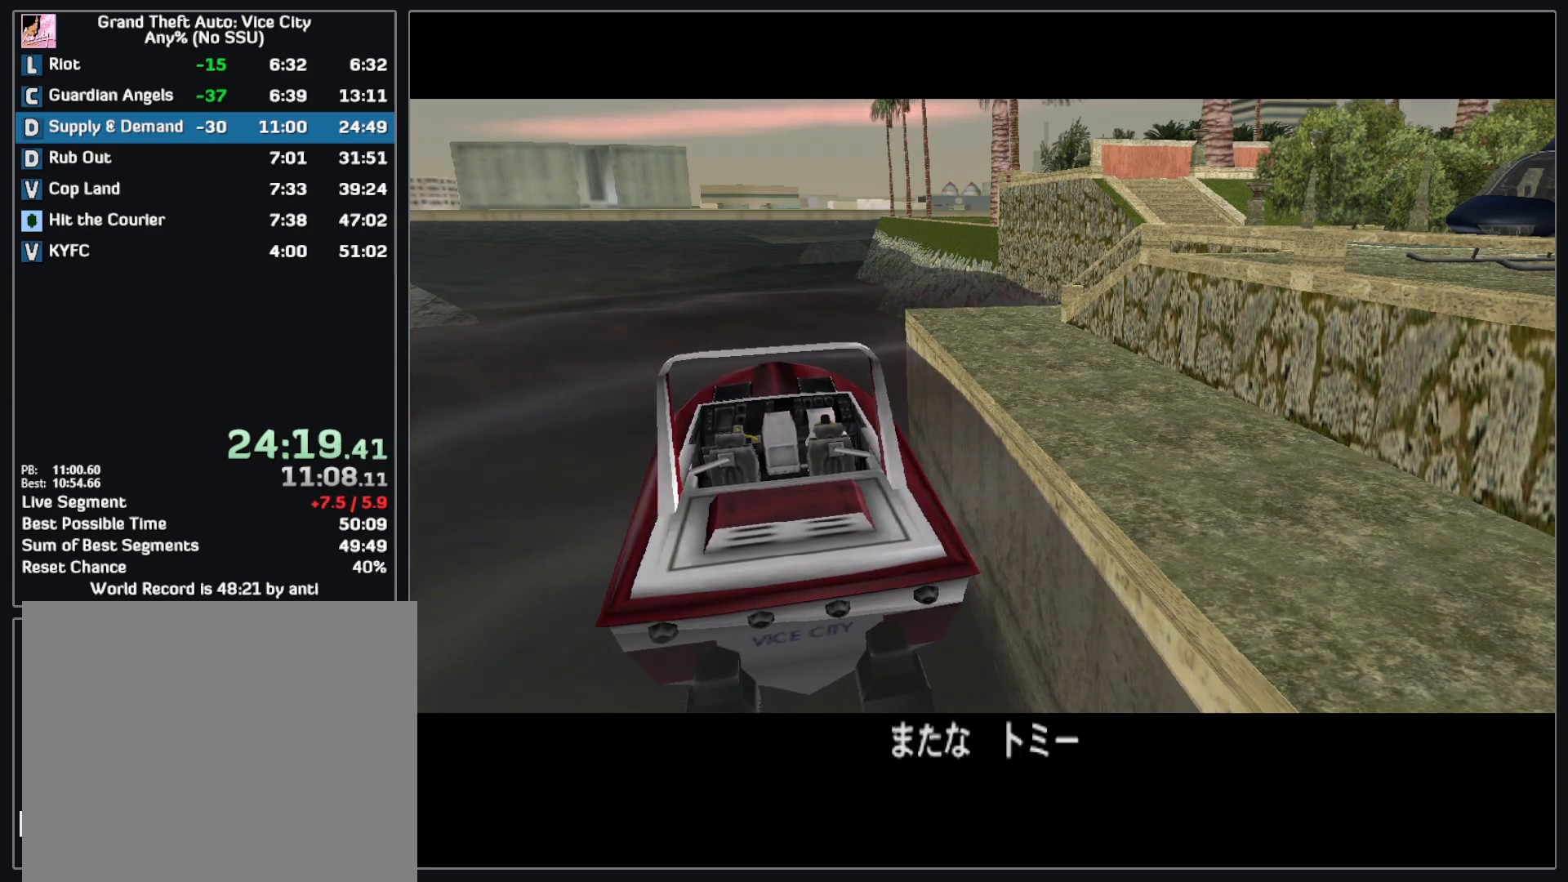
{"keys": ["w"], "mouse": [], "events": []}
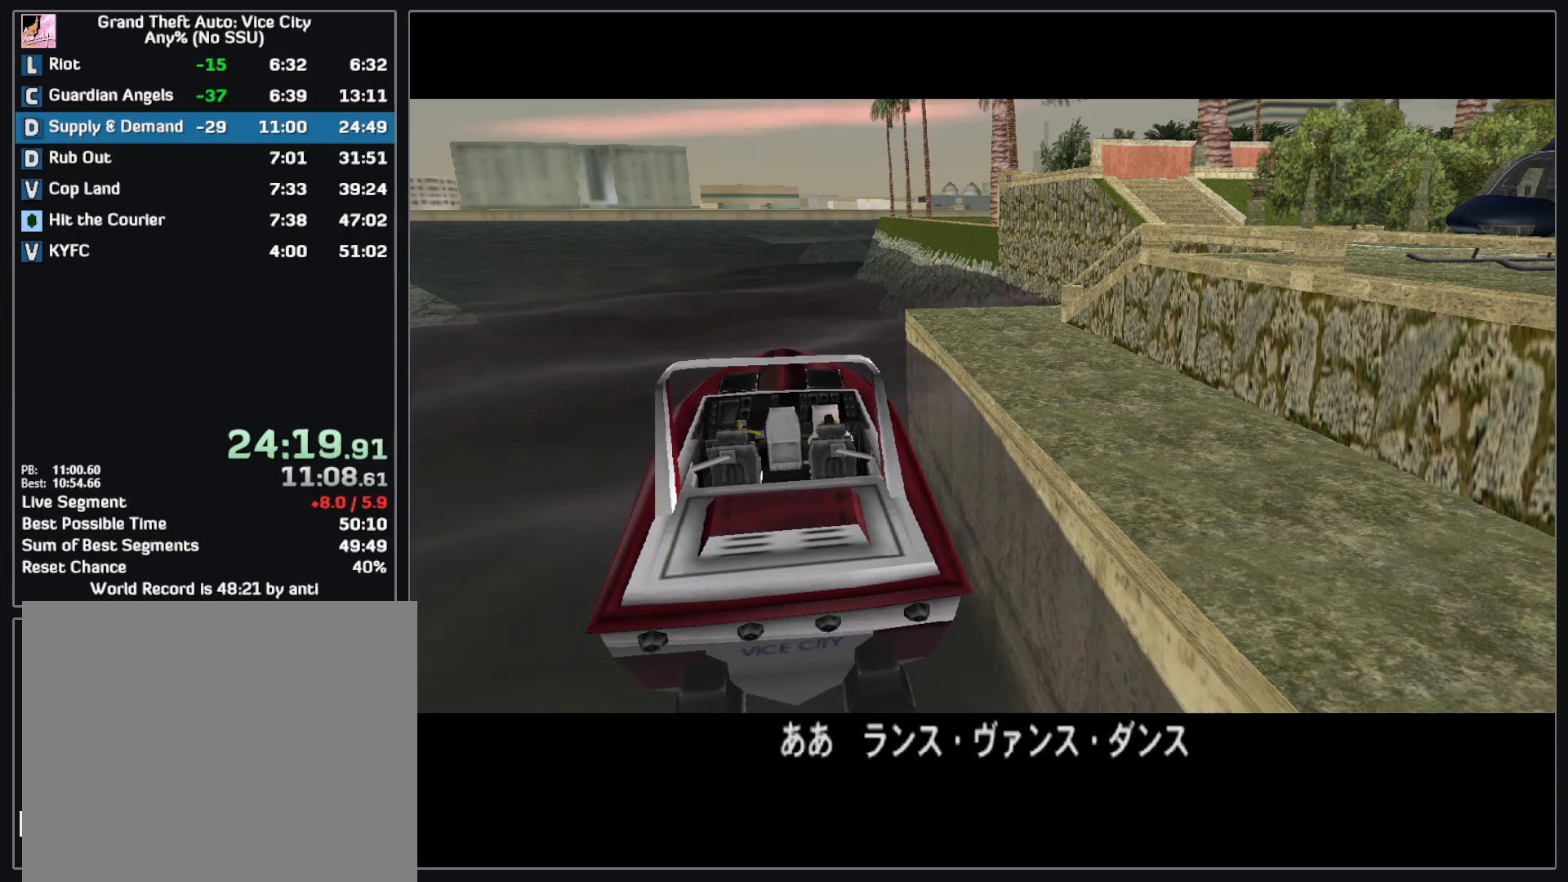
{"keys": ["w"], "mouse": [], "events": []}
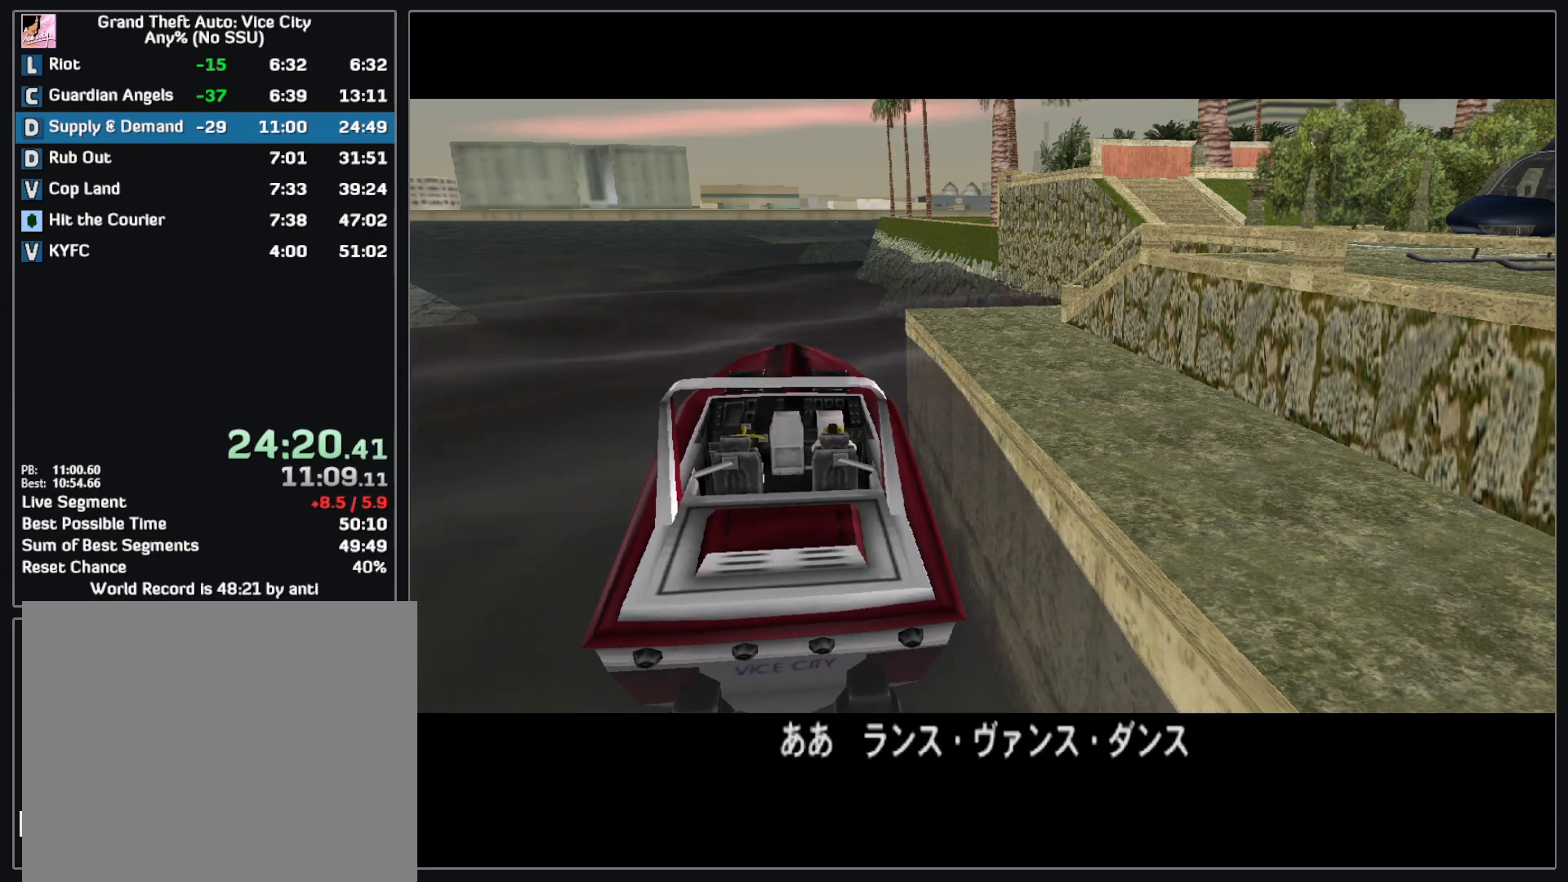
{"keys": ["w"], "mouse": [], "events": []}
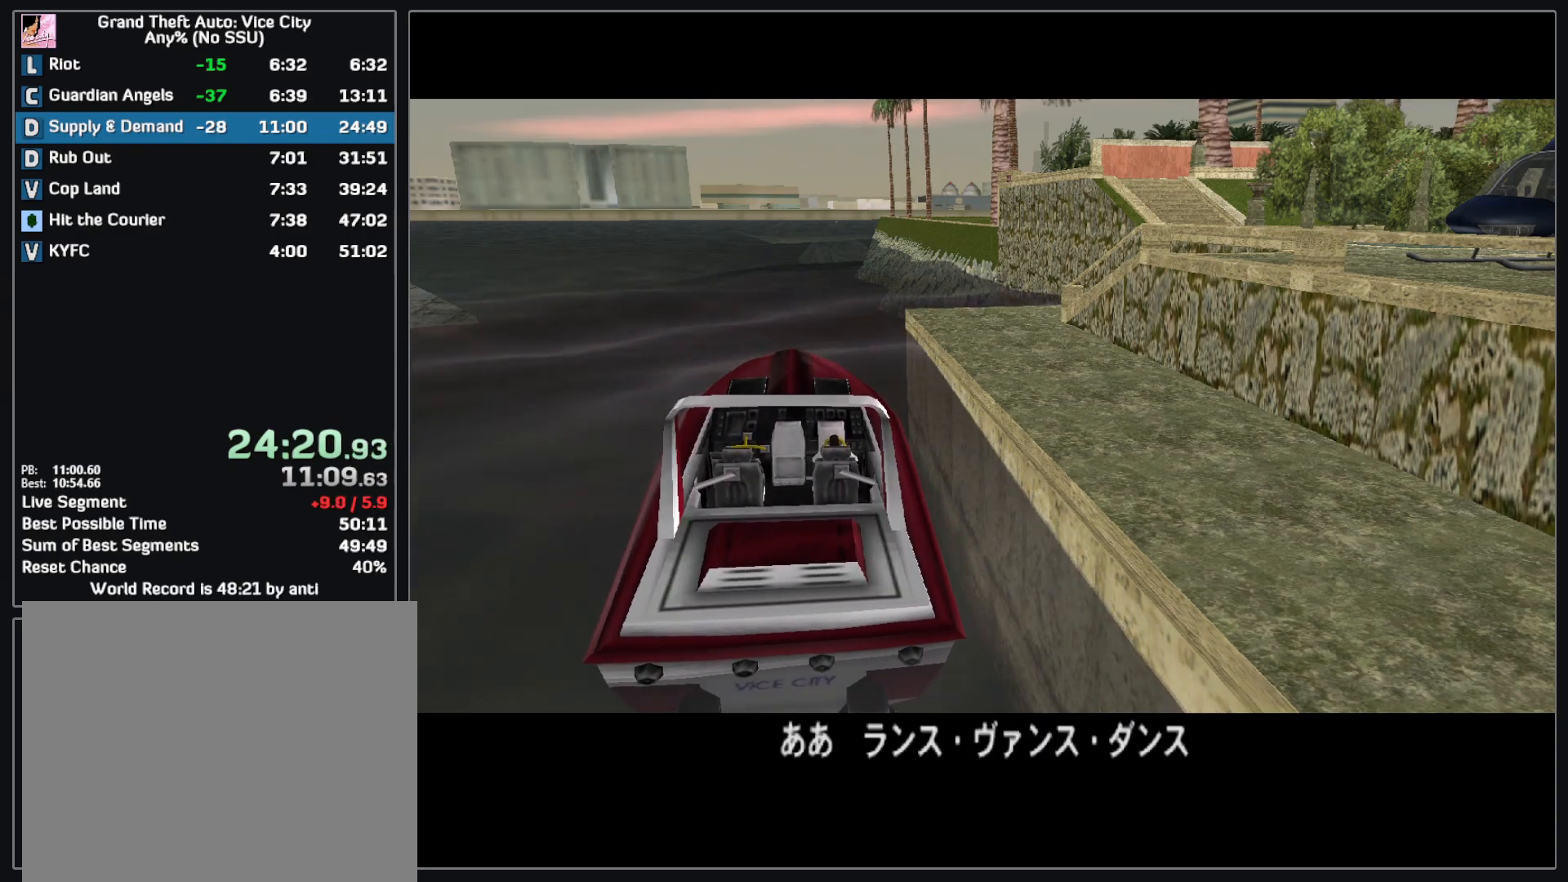
{"keys": ["w"], "mouse": [], "events": []}
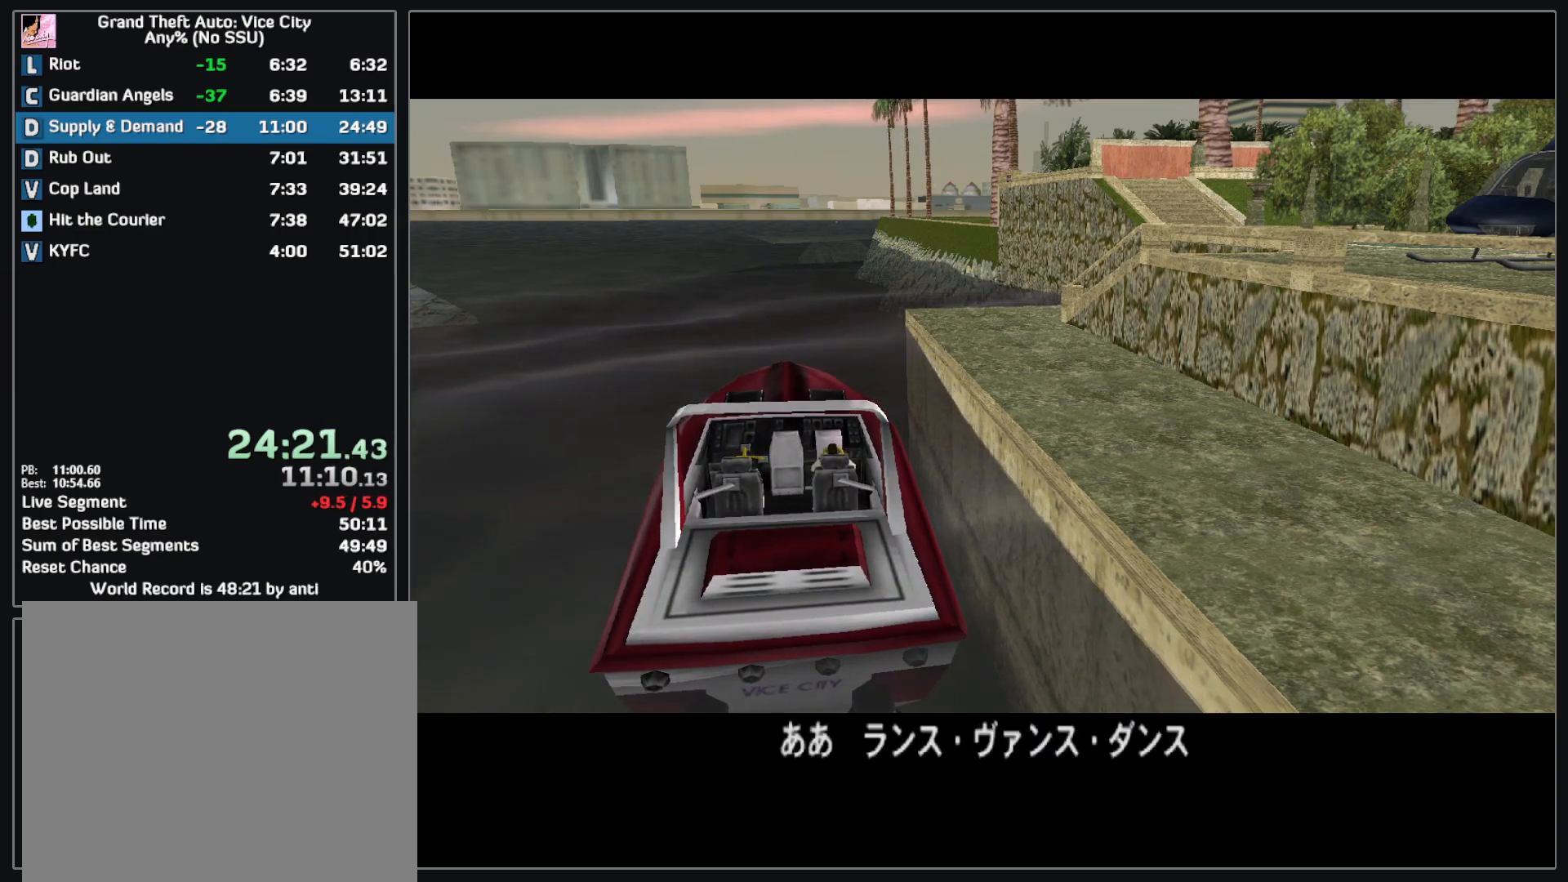
{"keys": ["w"], "mouse": [], "events": []}
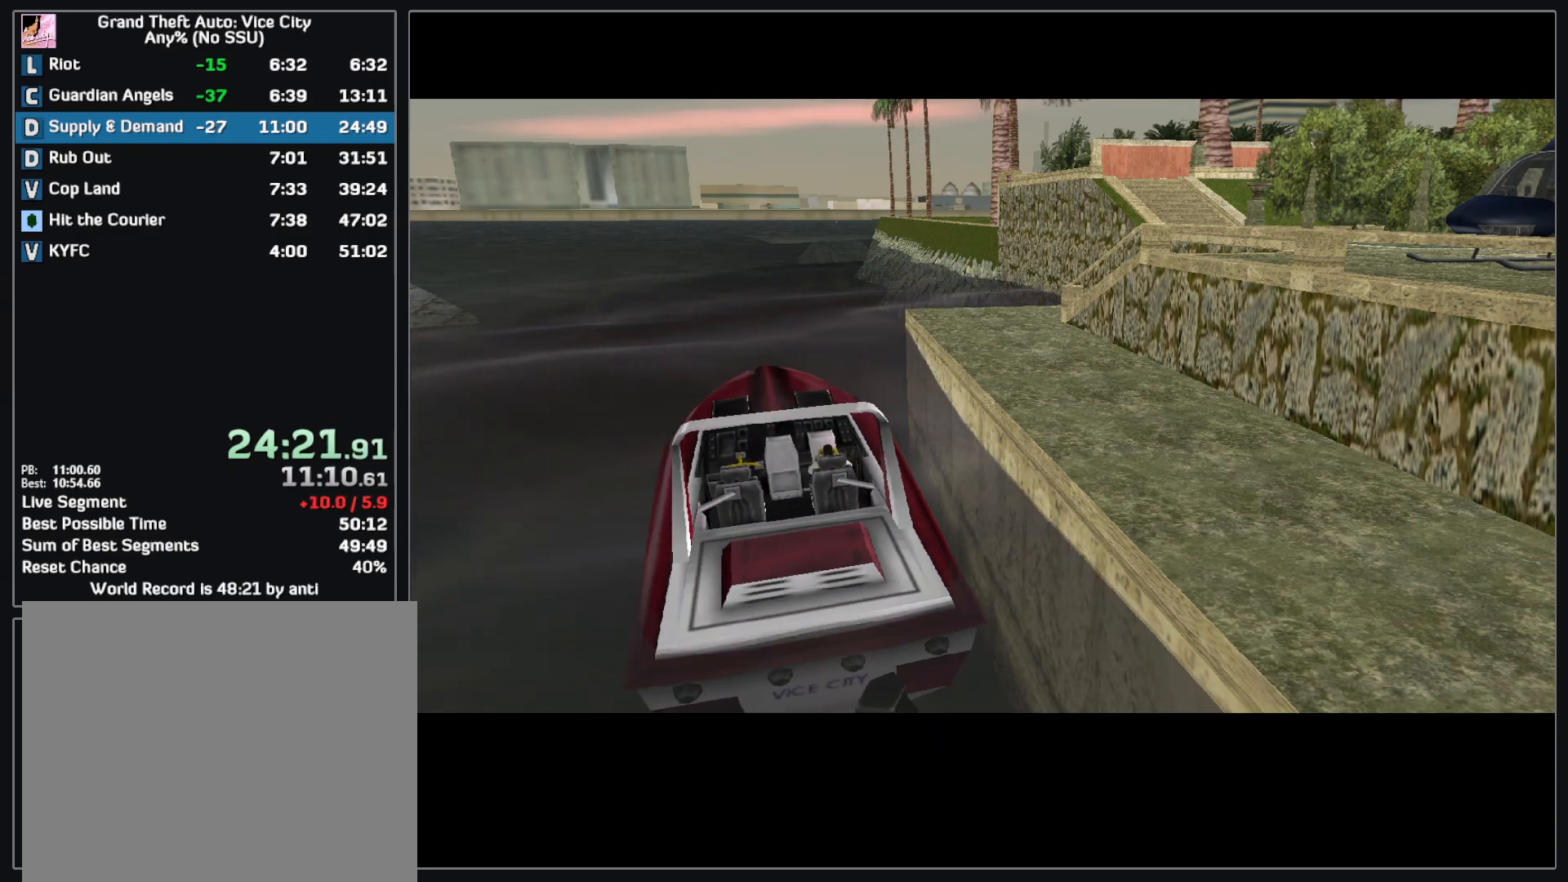
{"keys": ["w"], "mouse": [], "events": []}
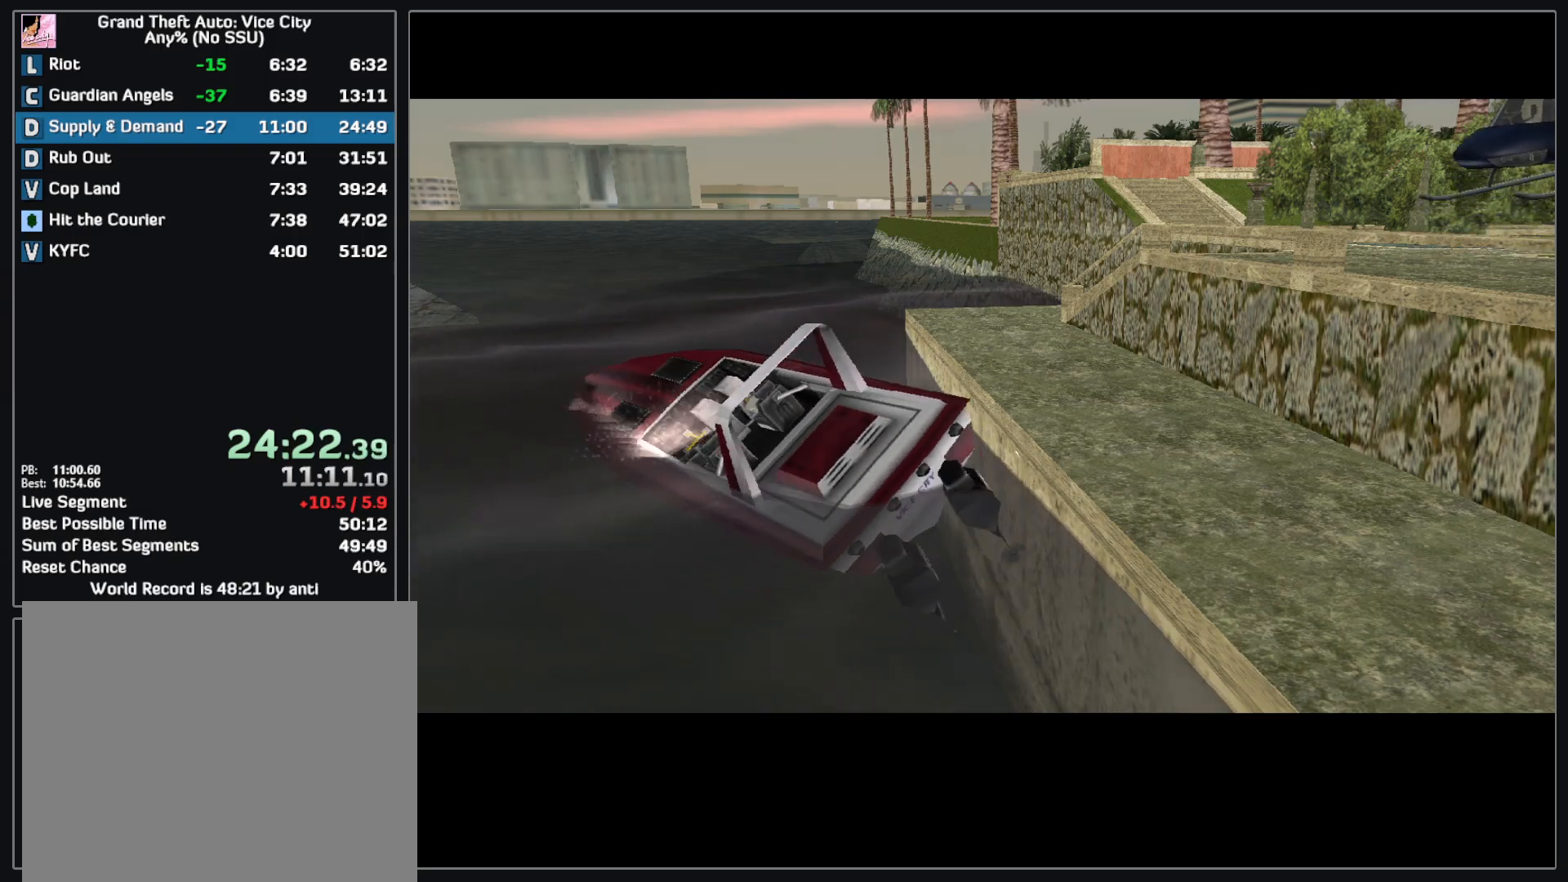
{"keys": ["w"], "mouse": [], "events": []}
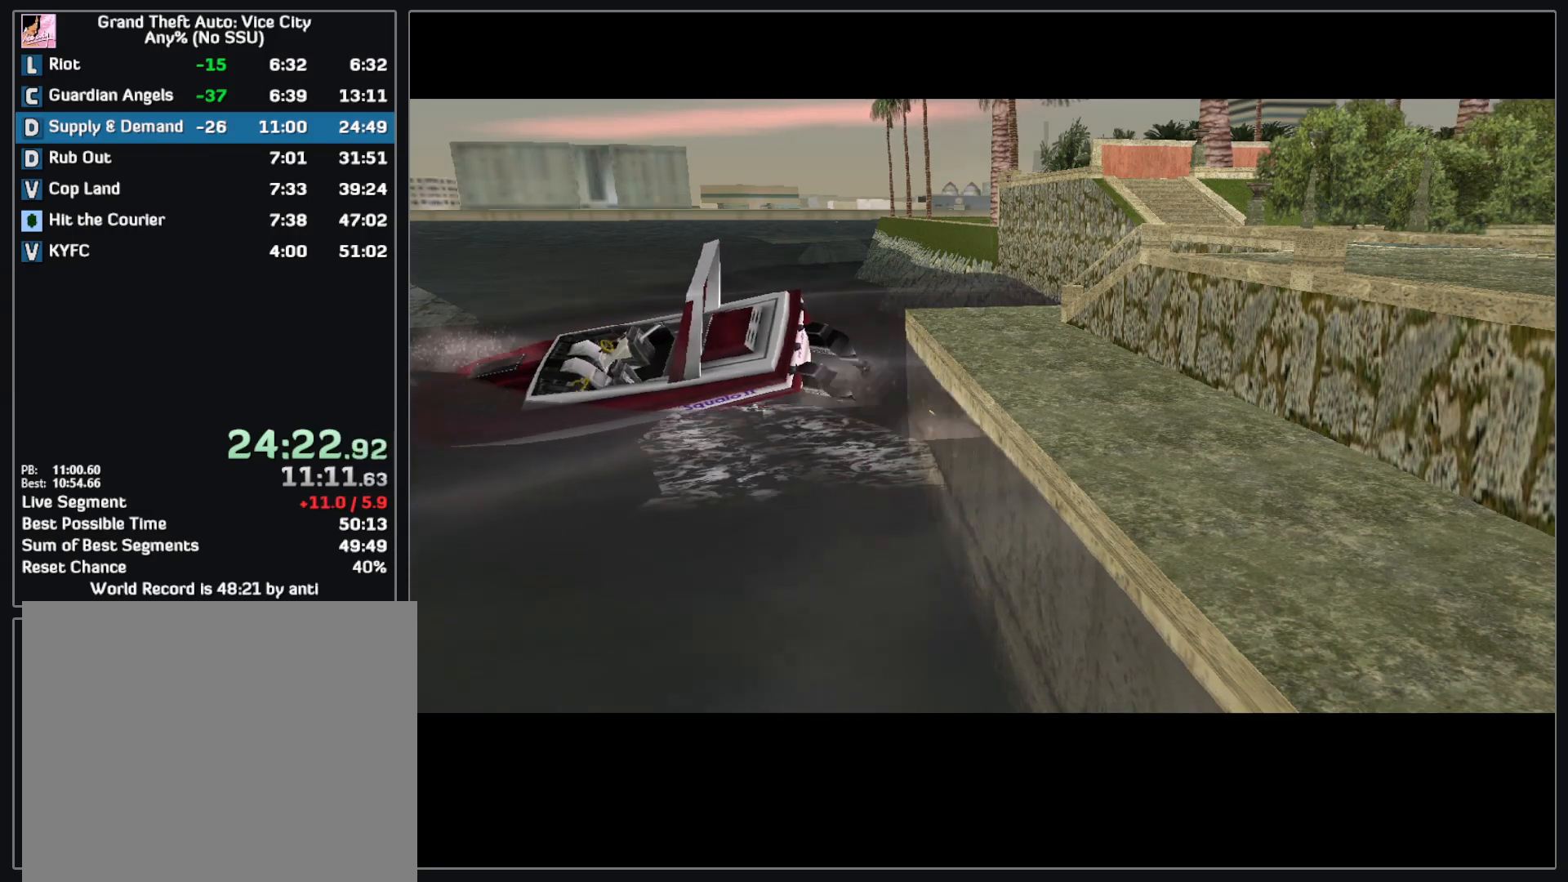
{"keys": ["w"], "mouse": [], "events": []}
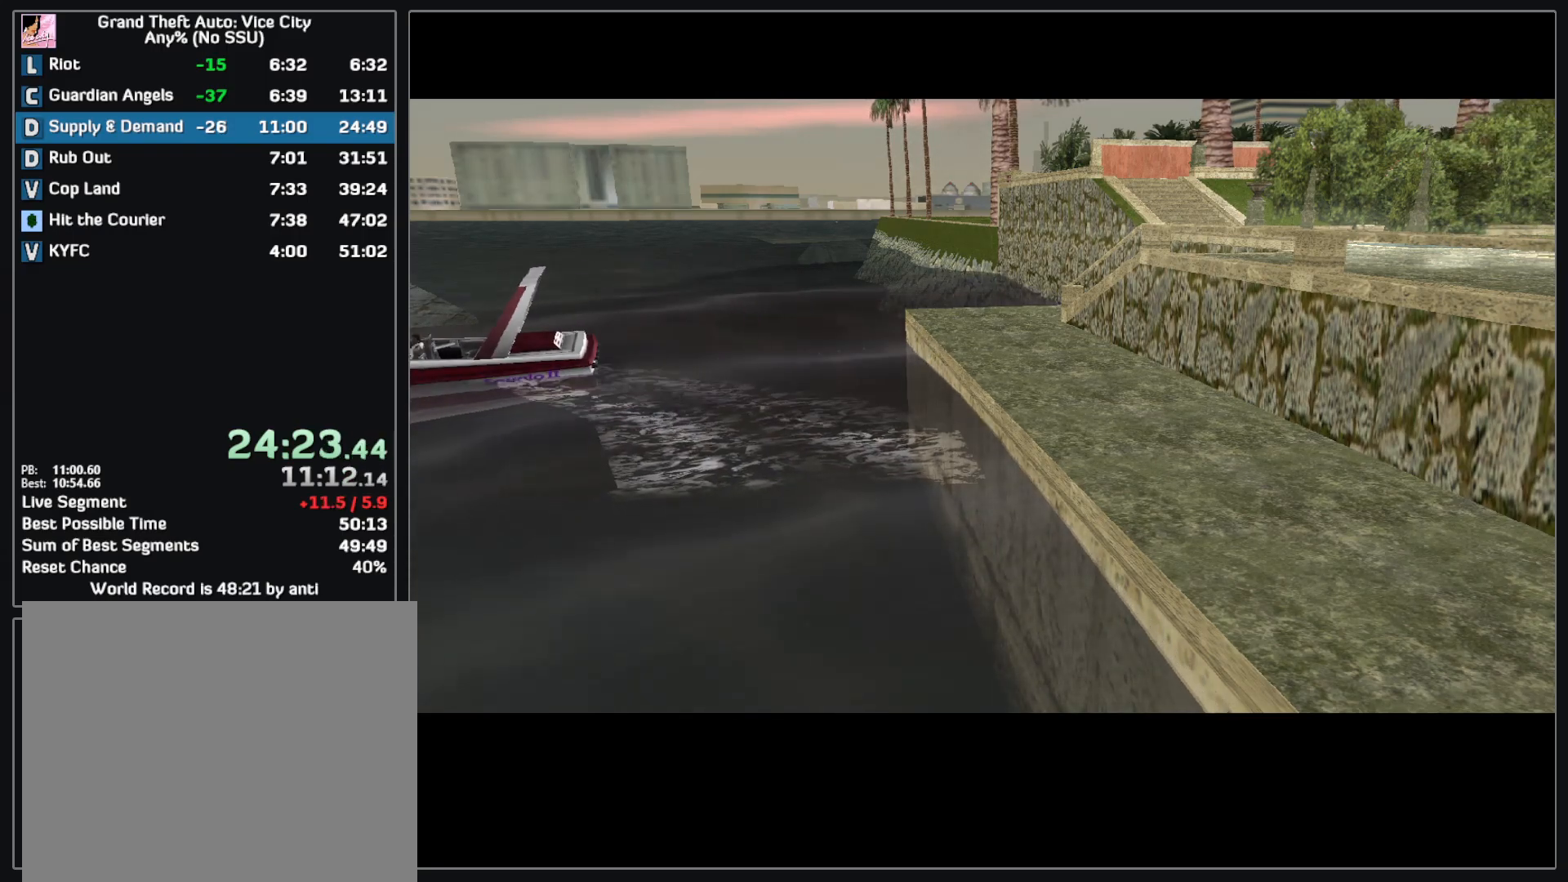
{"keys": ["w"], "mouse": [], "events": []}
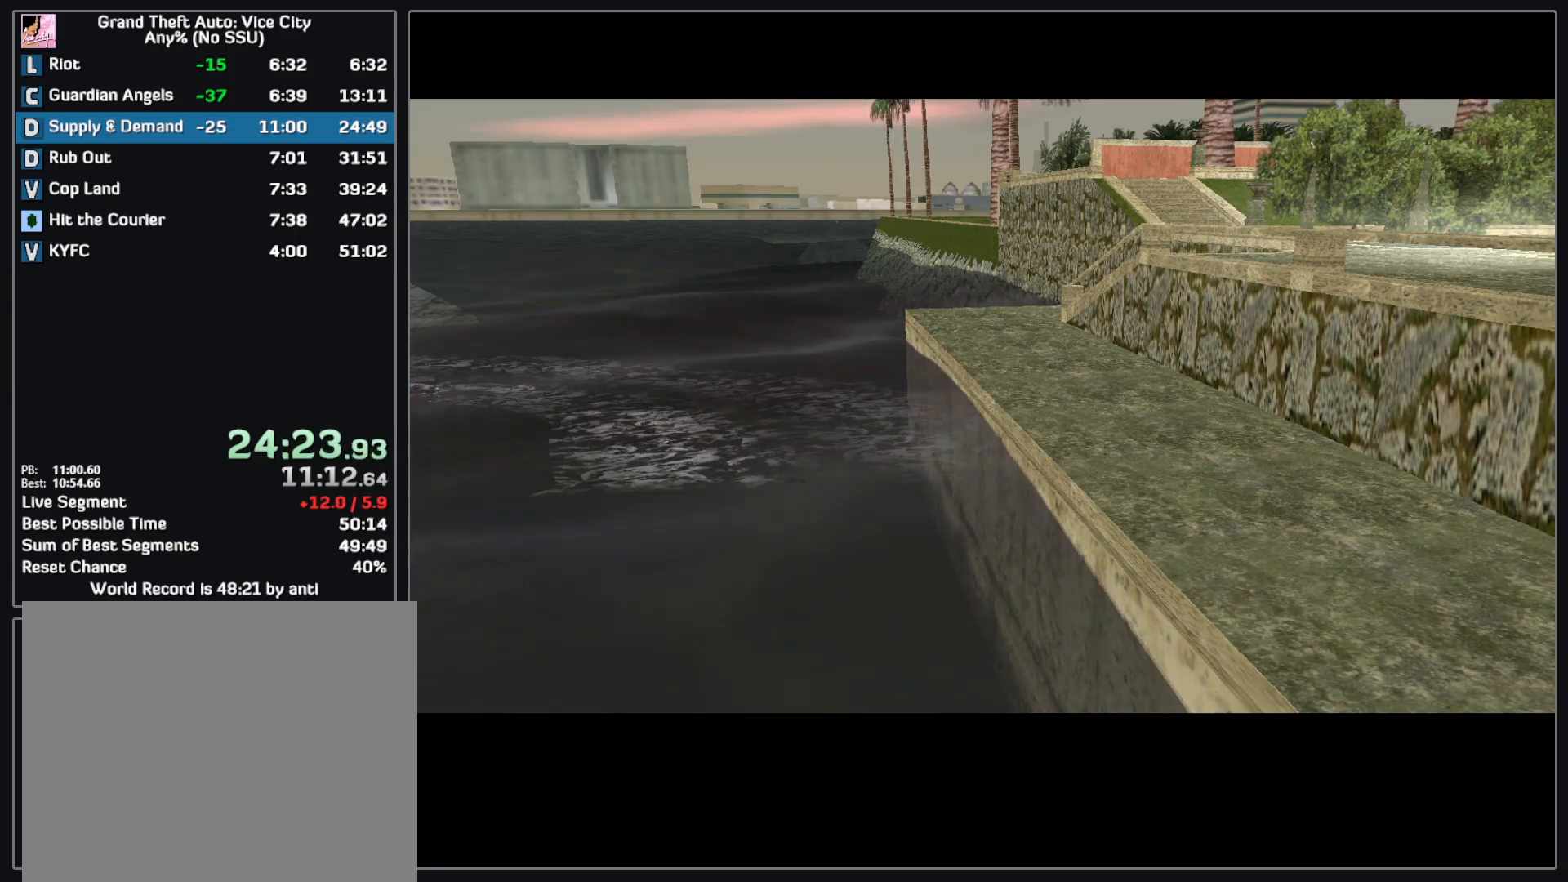
{"keys": ["w"], "mouse": [], "events": []}
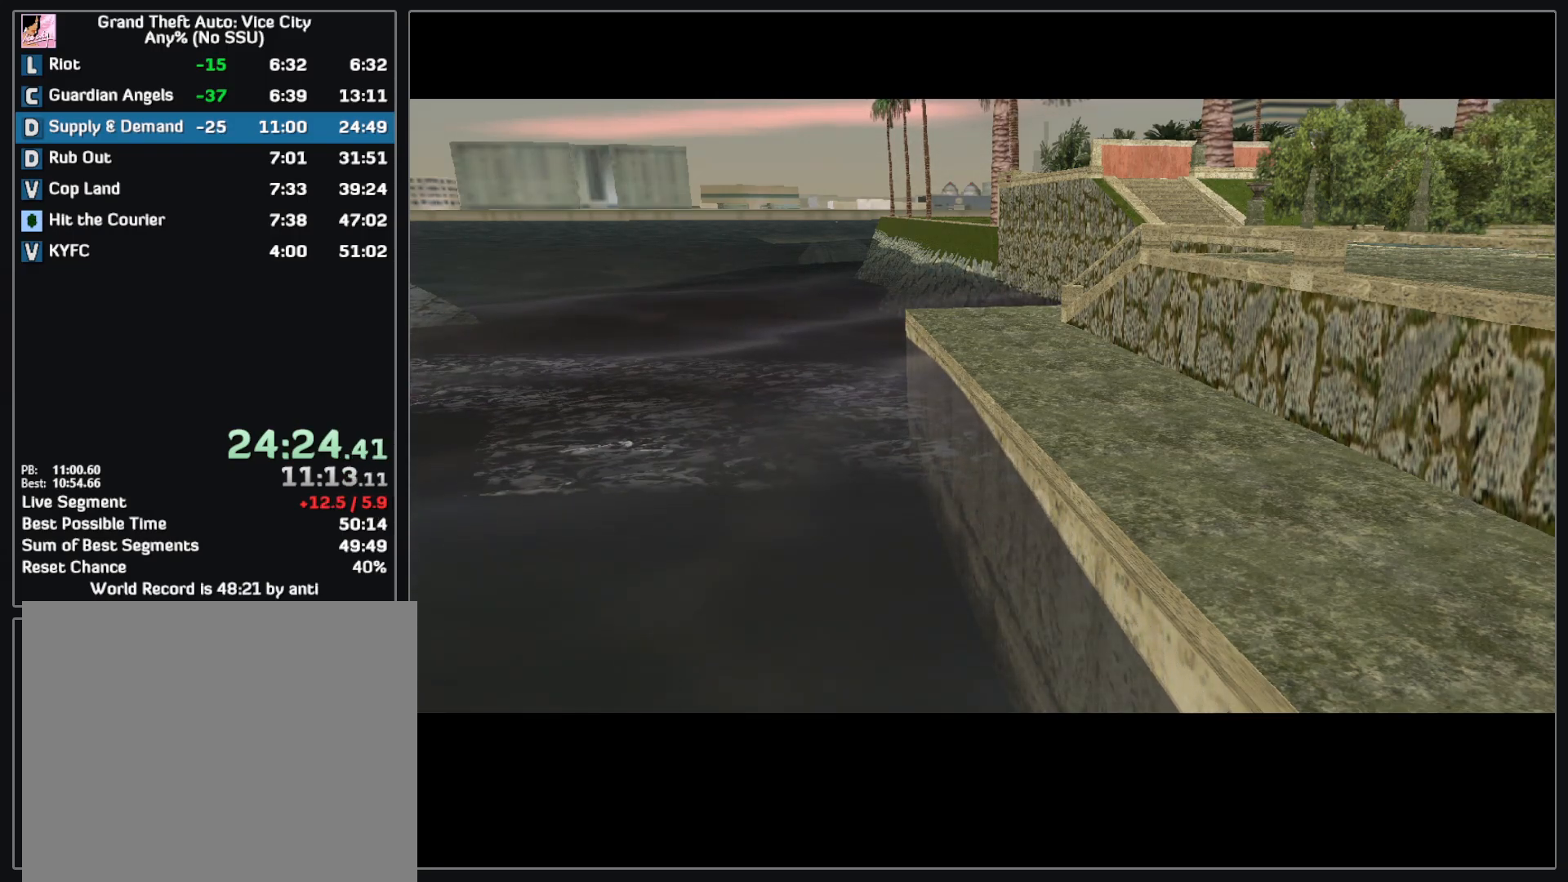
{"keys": ["w"], "mouse": [], "events": []}
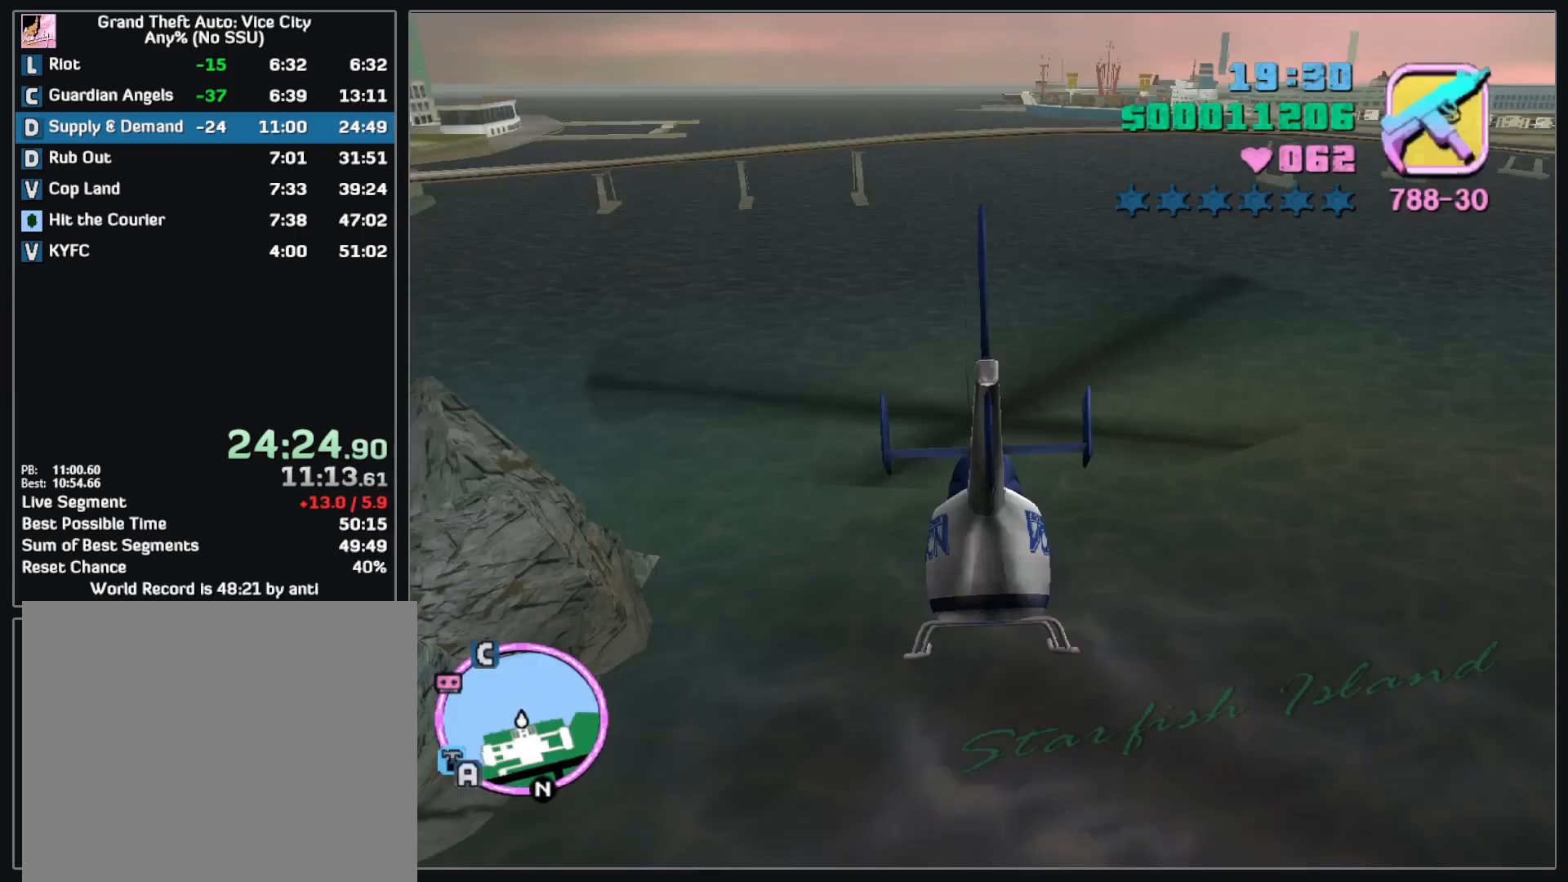
{"keys": ["w"], "mouse": [], "events": []}
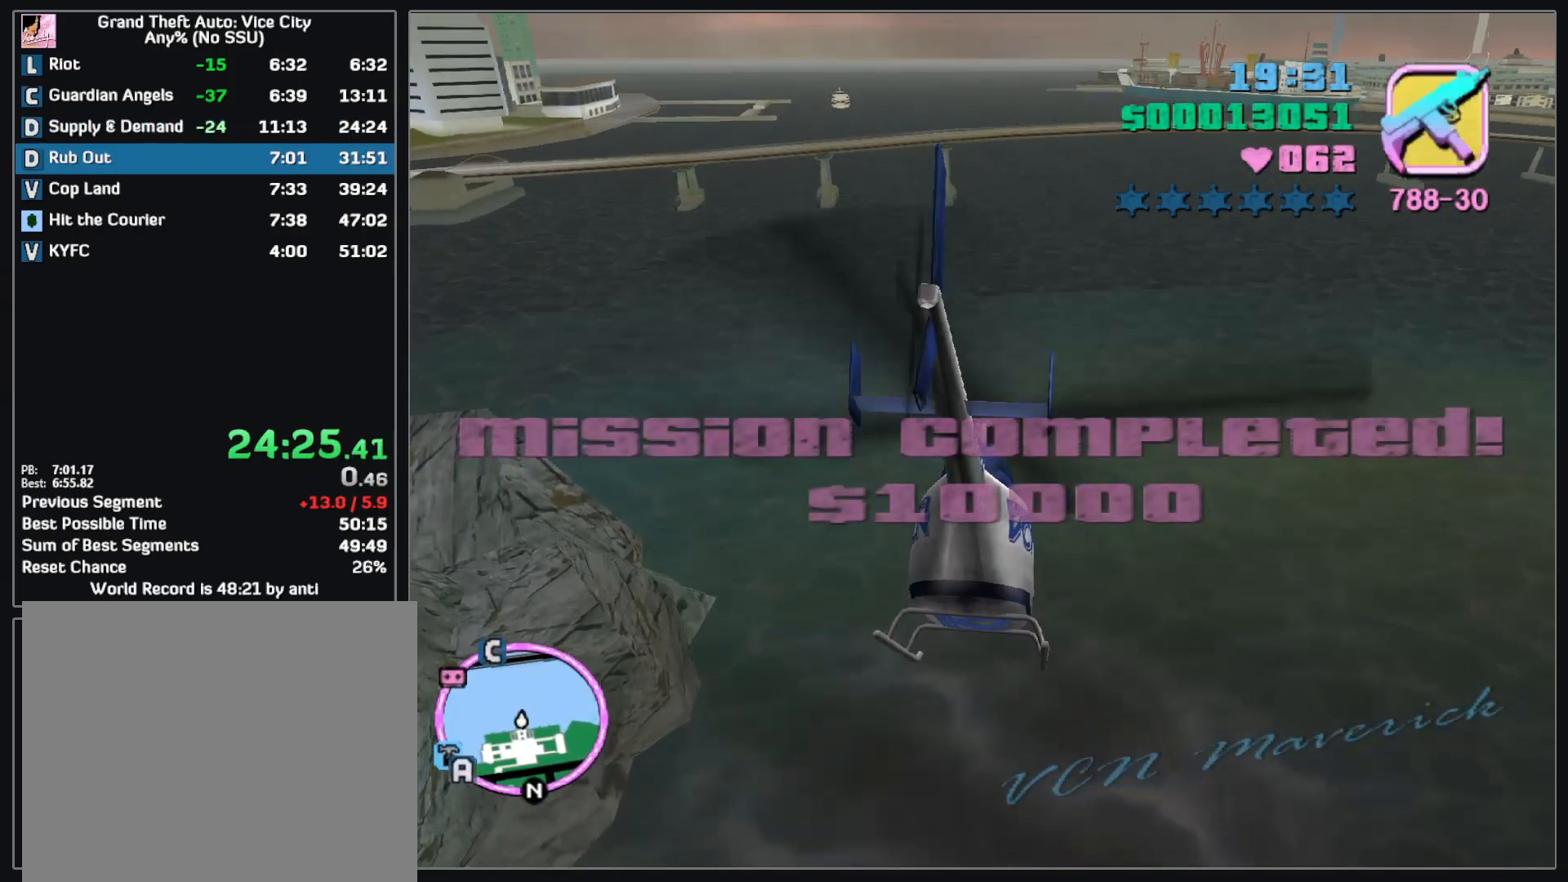
{"keys": ["w"], "mouse": [], "events": []}
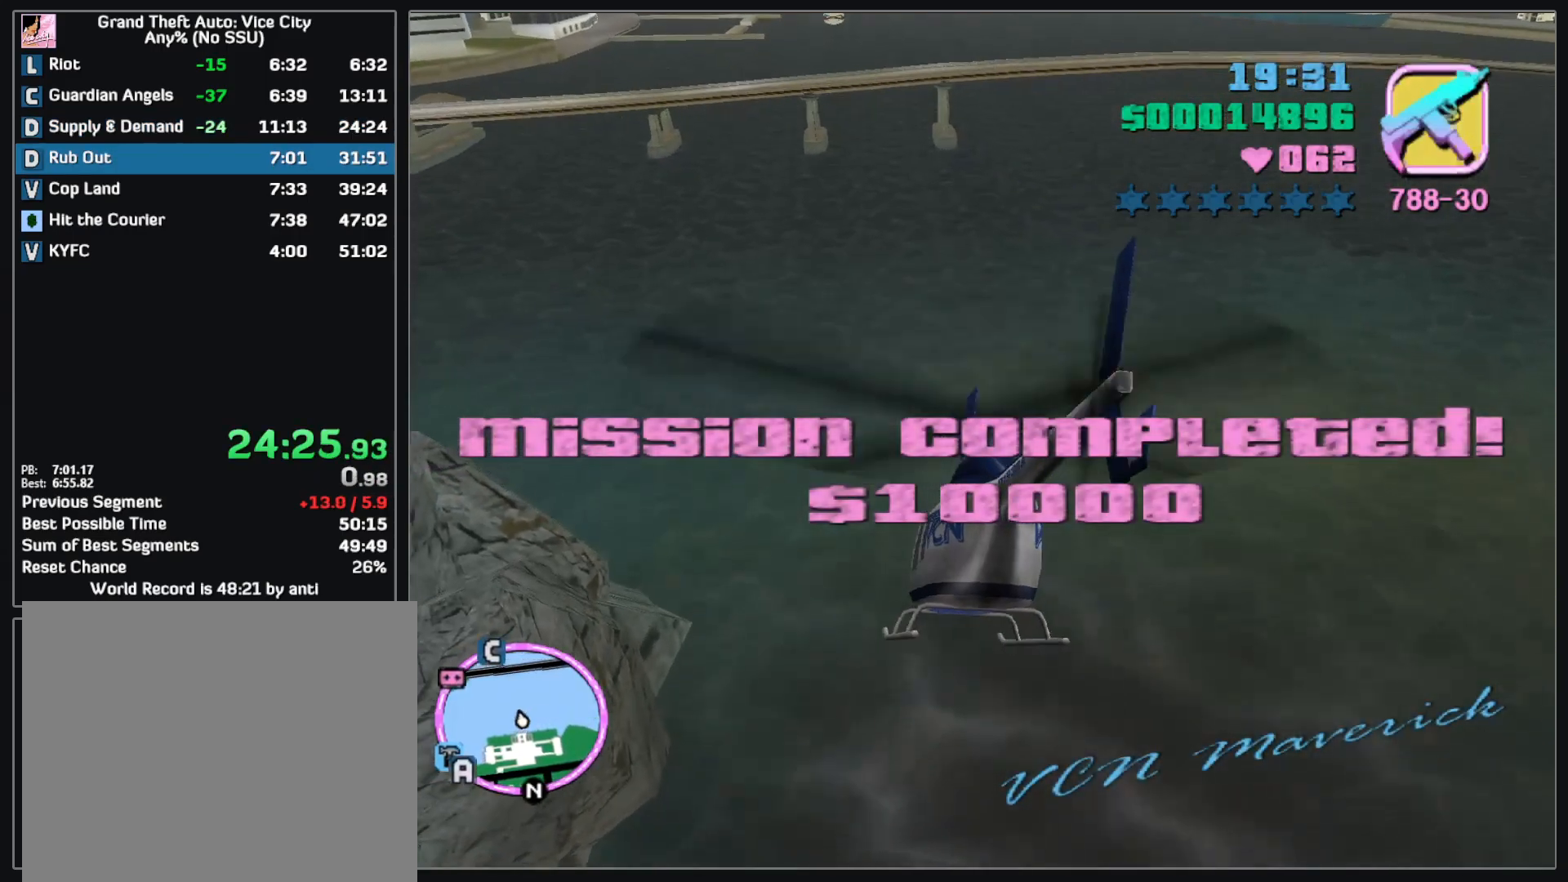
{"keys": ["w"], "mouse": [], "events": []}